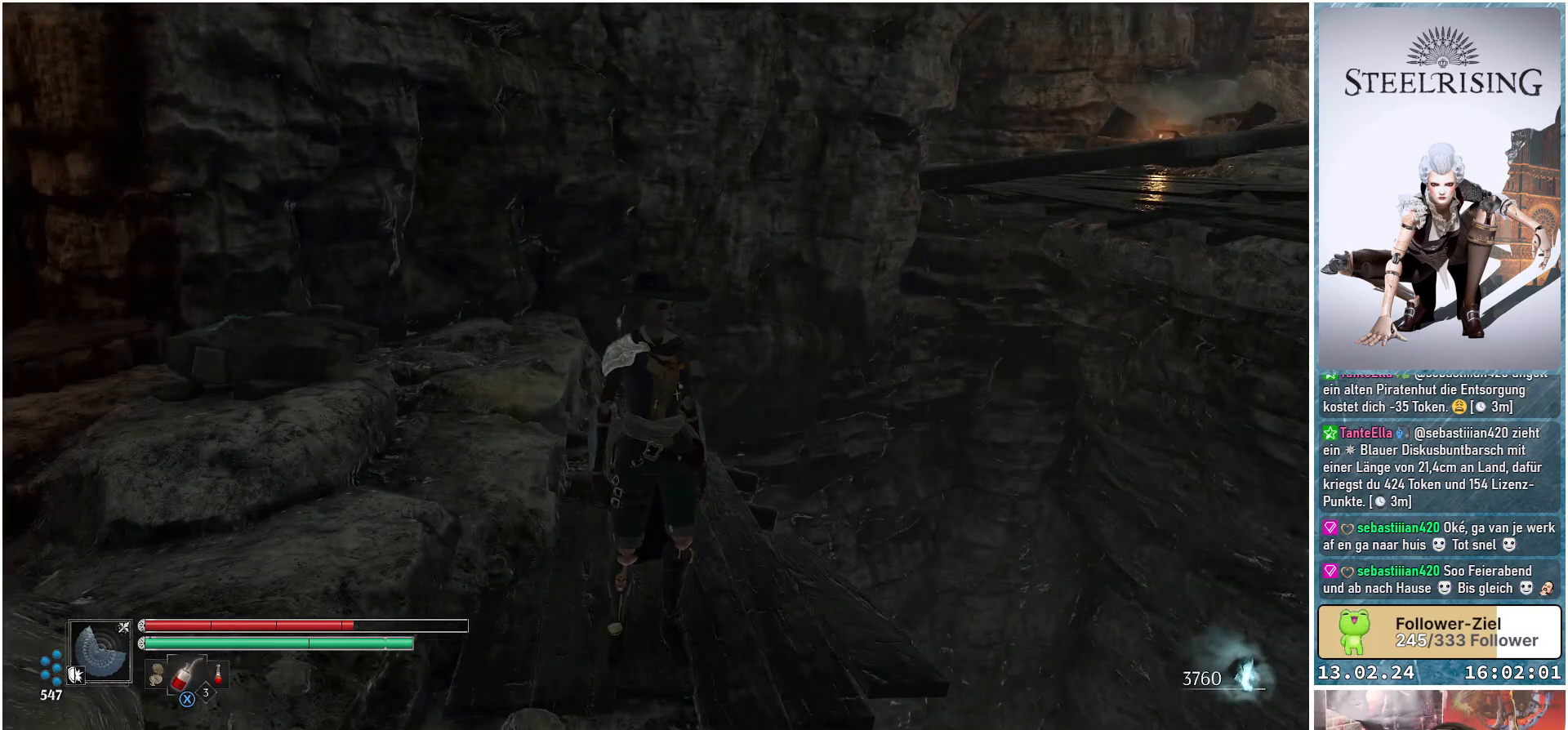
Gameplay with a controller (Xbox layout); each line is a JSON object with the inputs held at the frame after it. "events" lists button and stick changes between this image and that frame as [ms after this image, input, new state], when the widget could be followed in between.
{"buttons": [], "left_stick": "center", "right_stick": "up-right", "events": [[34, "right_stick", "up-right"]]}
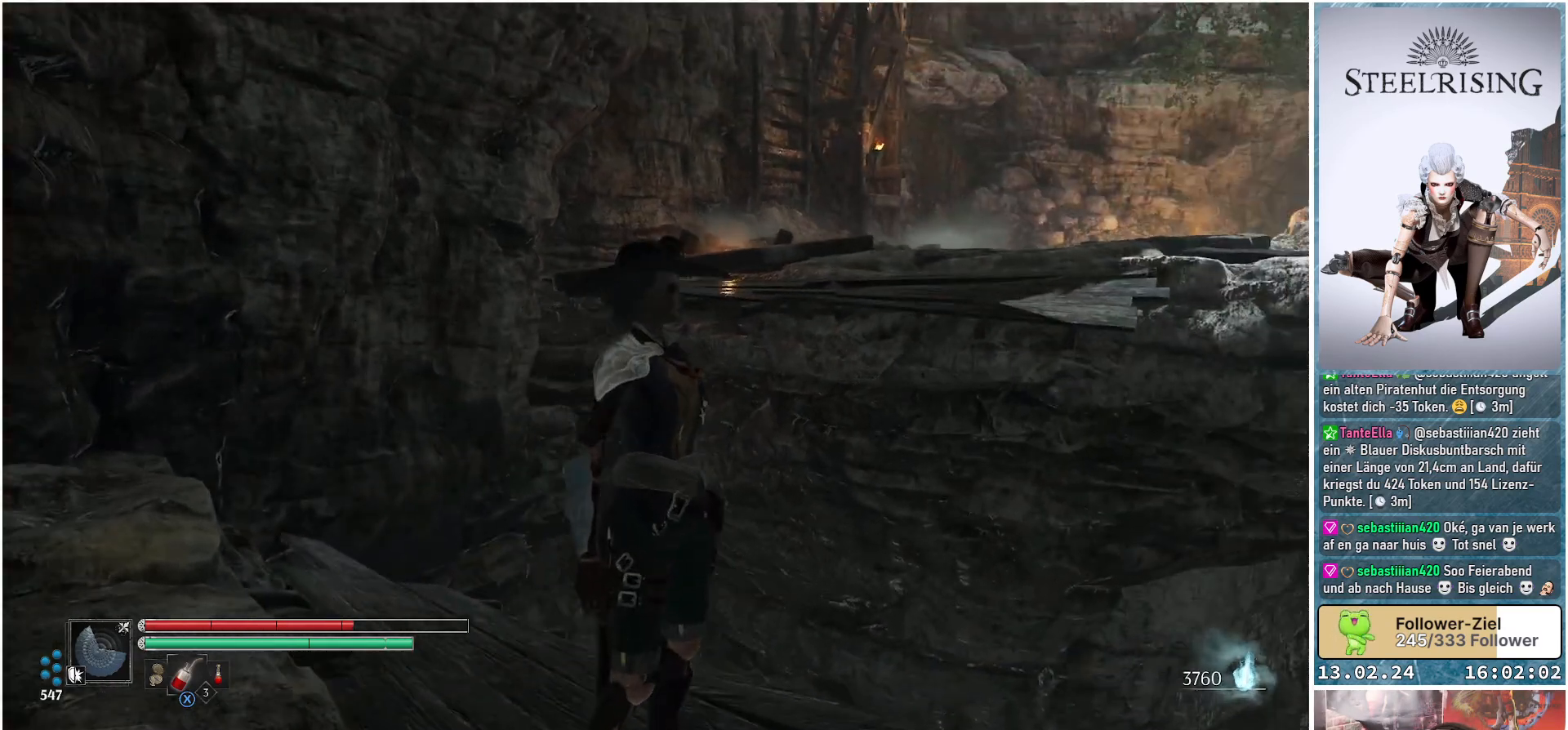
{"buttons": [], "left_stick": "center", "right_stick": "up-right", "events": []}
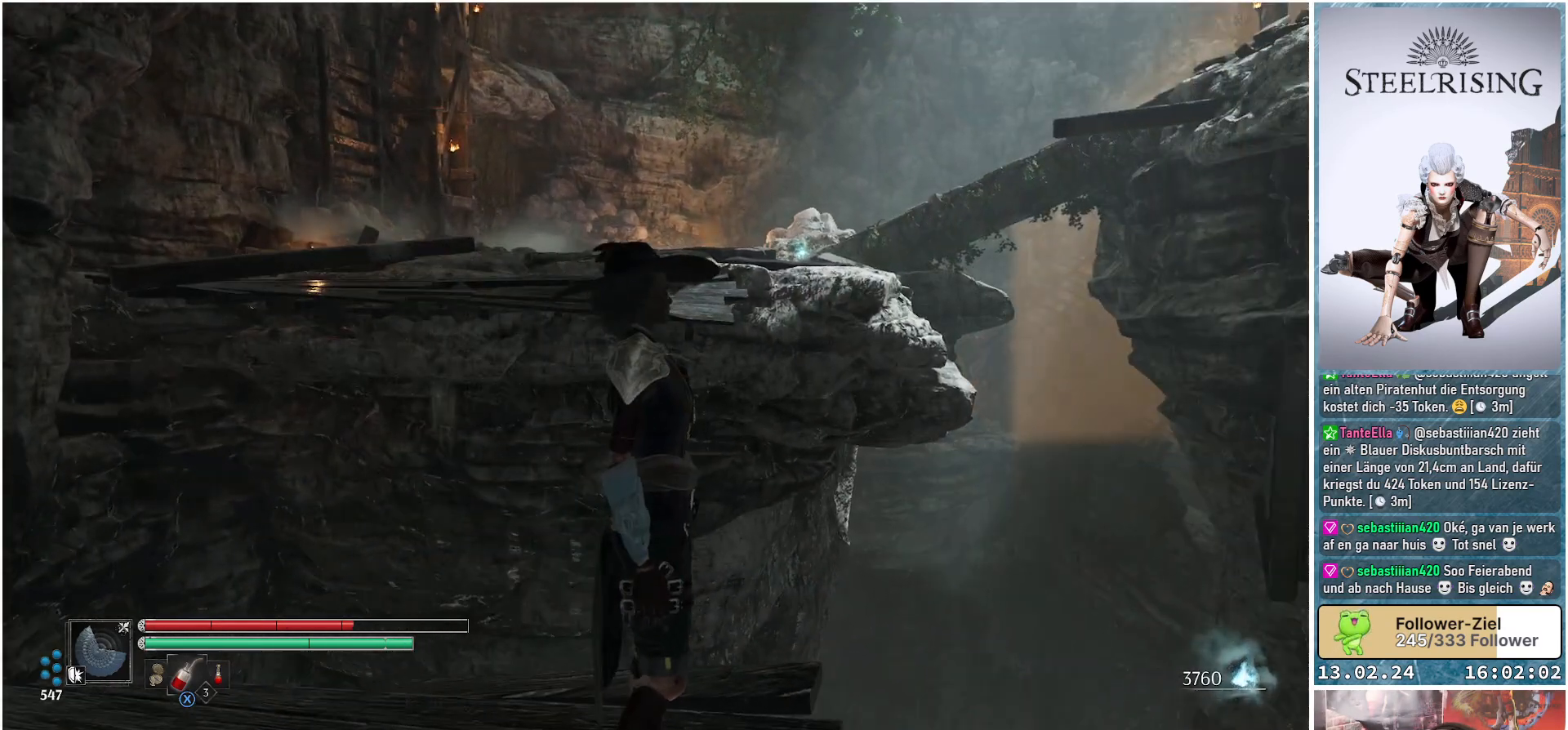
{"buttons": [], "left_stick": "center", "right_stick": "up", "events": [[17, "right_stick", "center"], [384, "right_stick", "up"]]}
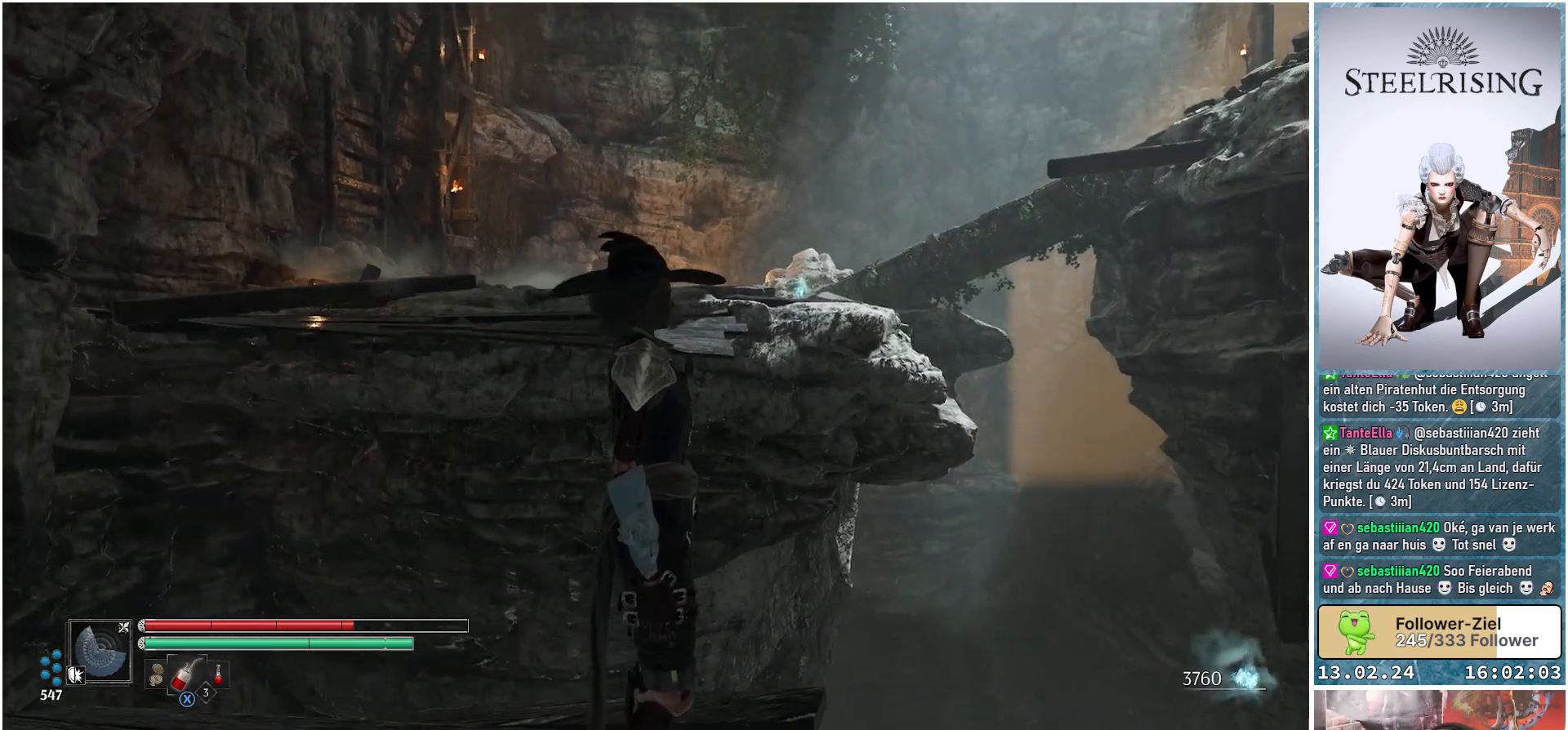
{"buttons": [], "left_stick": "center", "right_stick": "up", "events": []}
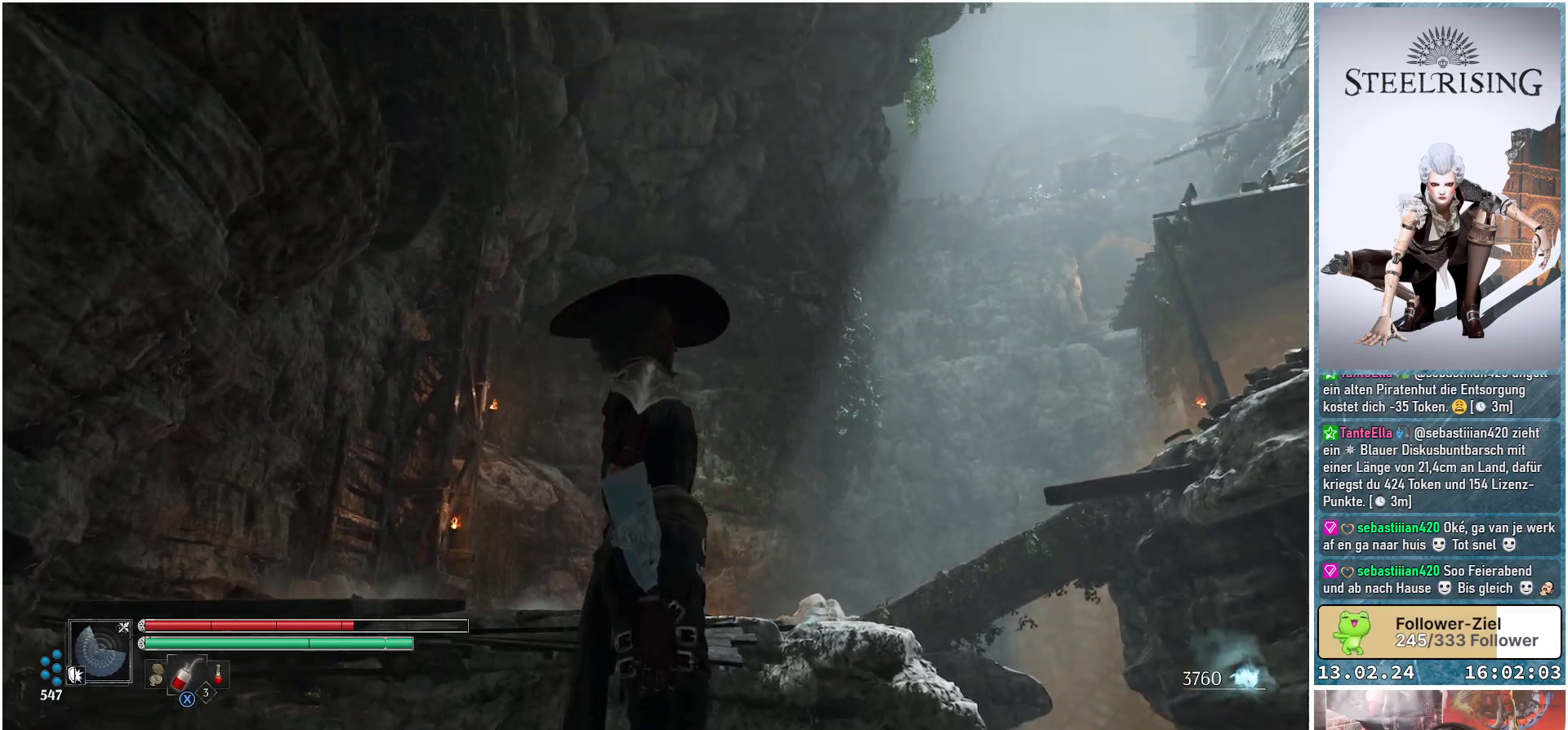
{"buttons": [], "left_stick": "center", "right_stick": "center", "events": [[201, "right_stick", "center"]]}
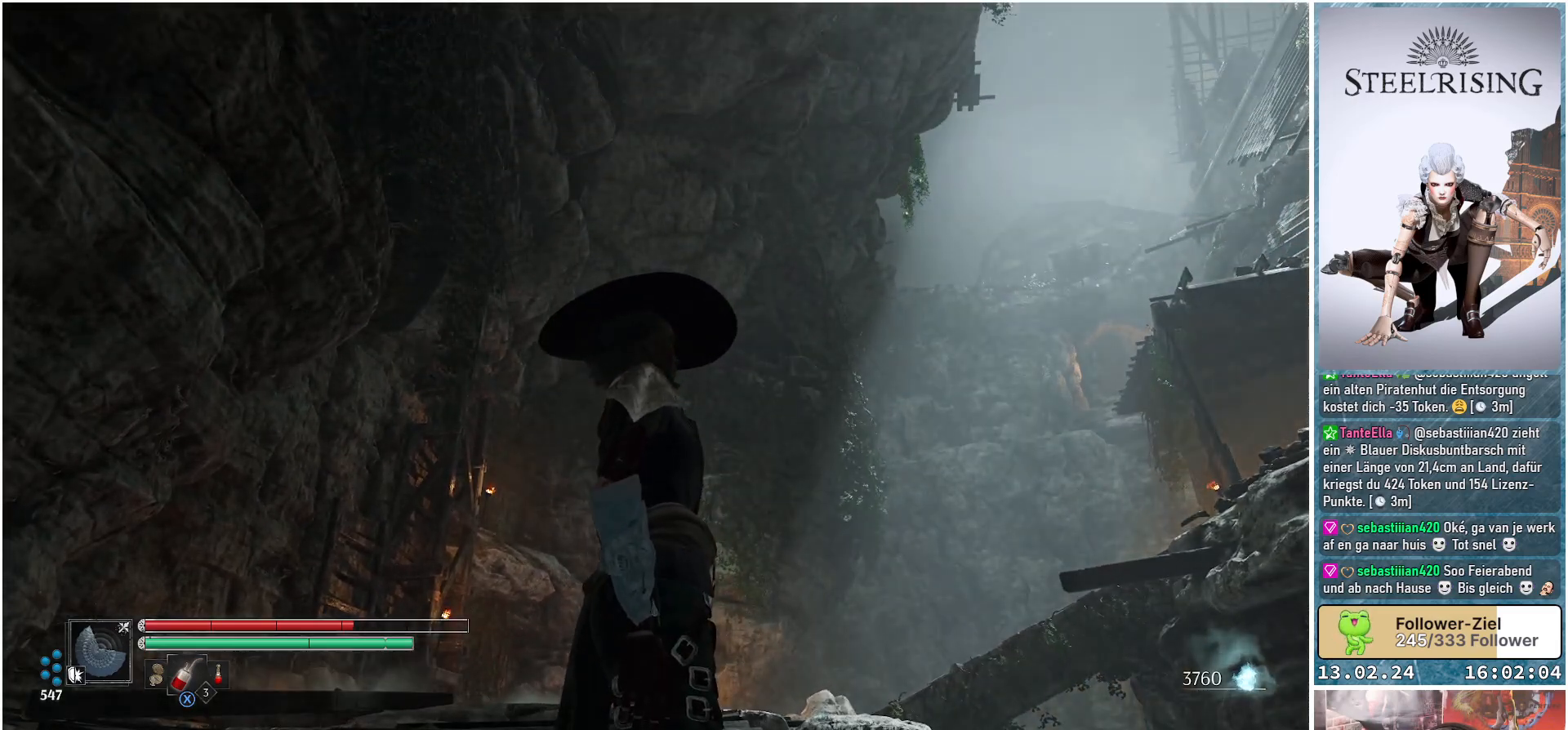
{"buttons": [], "left_stick": "center", "right_stick": "down-right", "events": [[17, "right_stick", "down"], [367, "right_stick", "down-right"]]}
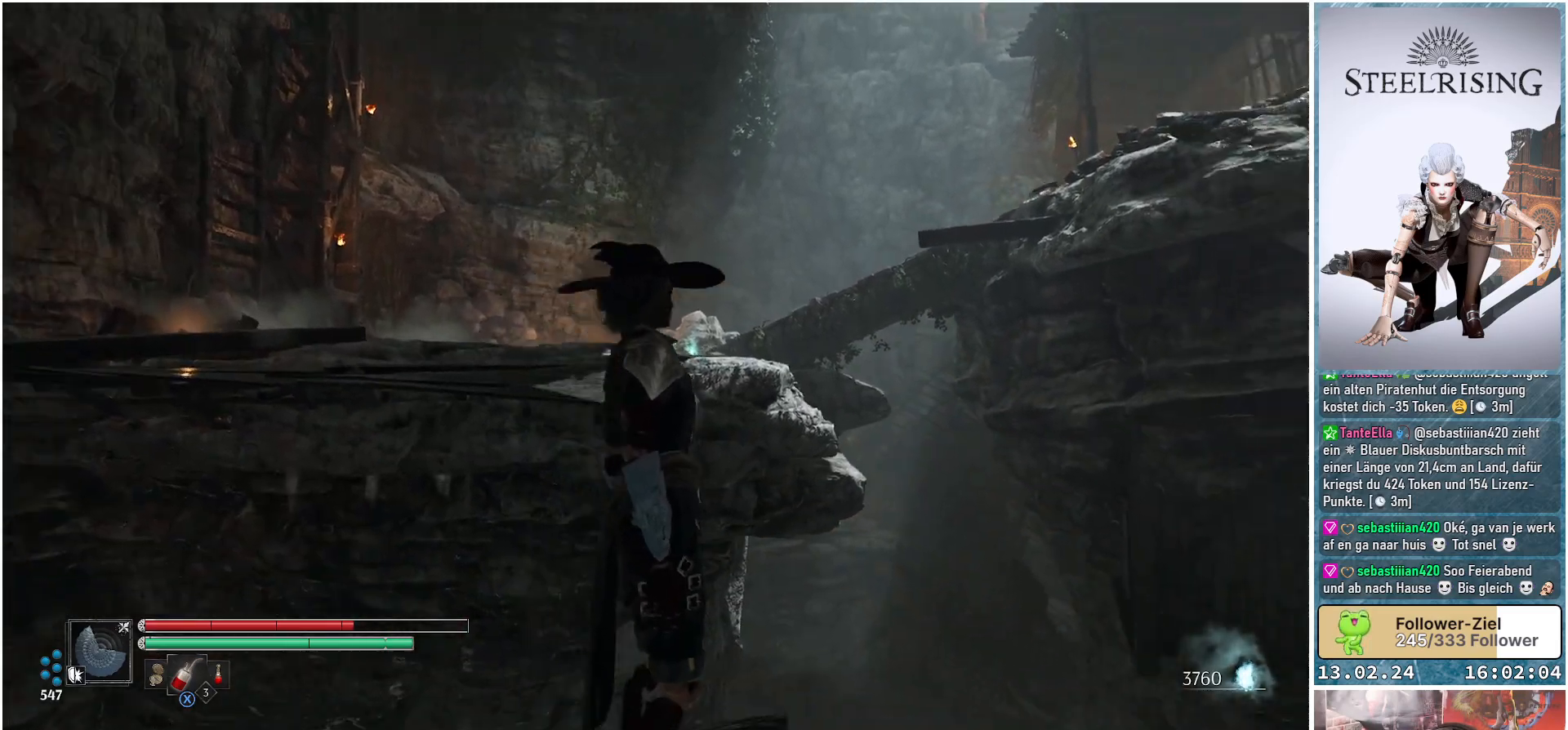
{"buttons": [], "left_stick": "center", "right_stick": "center", "events": [[117, "right_stick", "right"], [451, "right_stick", "center"]]}
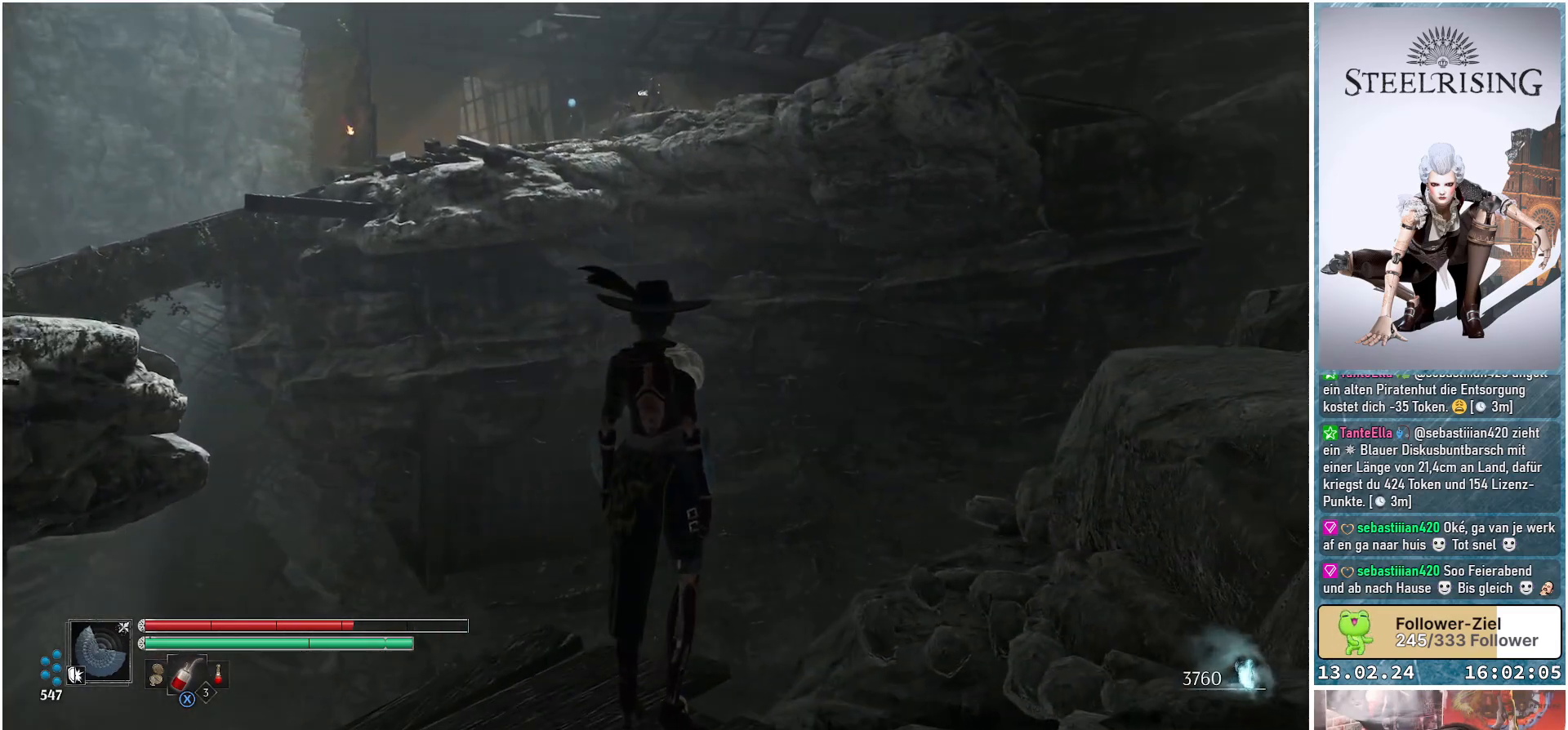
{"buttons": [], "left_stick": "down-left", "right_stick": "down-left", "events": [[184, "right_stick", "down-left"], [501, "left_stick", "down-left"]]}
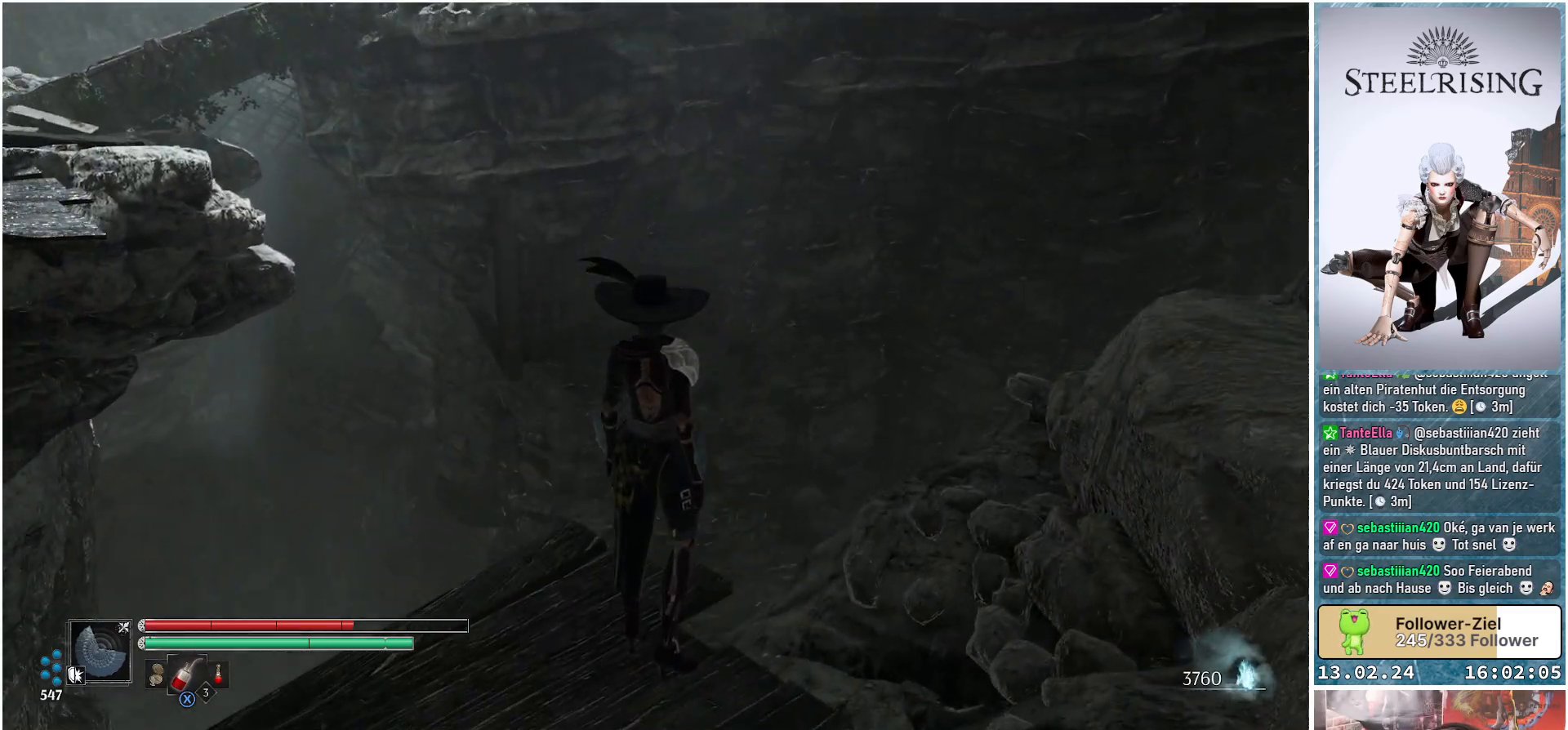
{"buttons": [], "left_stick": "down-left", "right_stick": "up-left", "events": [[167, "right_stick", "left"], [433, "right_stick", "up-left"]]}
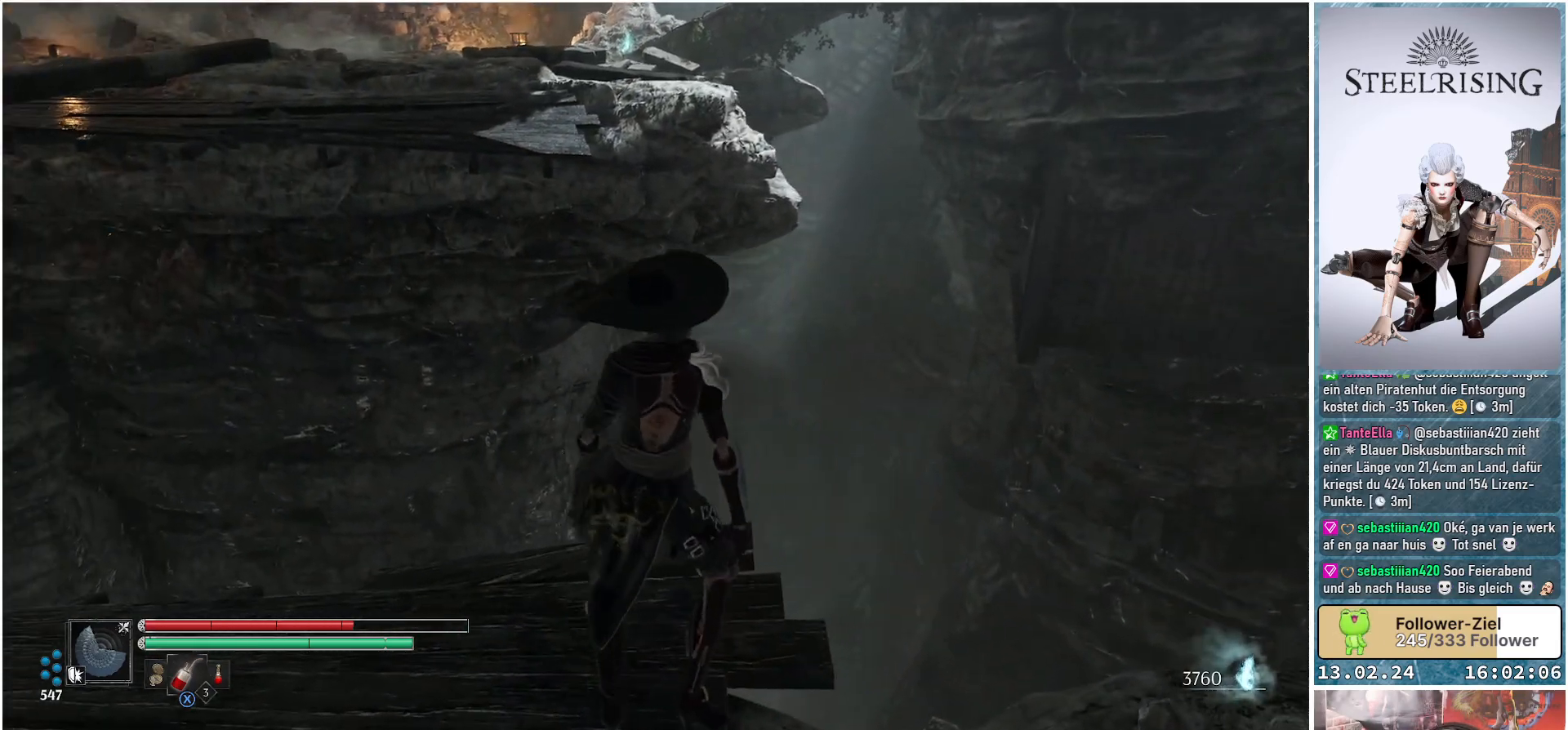
{"buttons": [], "left_stick": "down-left", "right_stick": "center", "events": [[100, "right_stick", "center"]]}
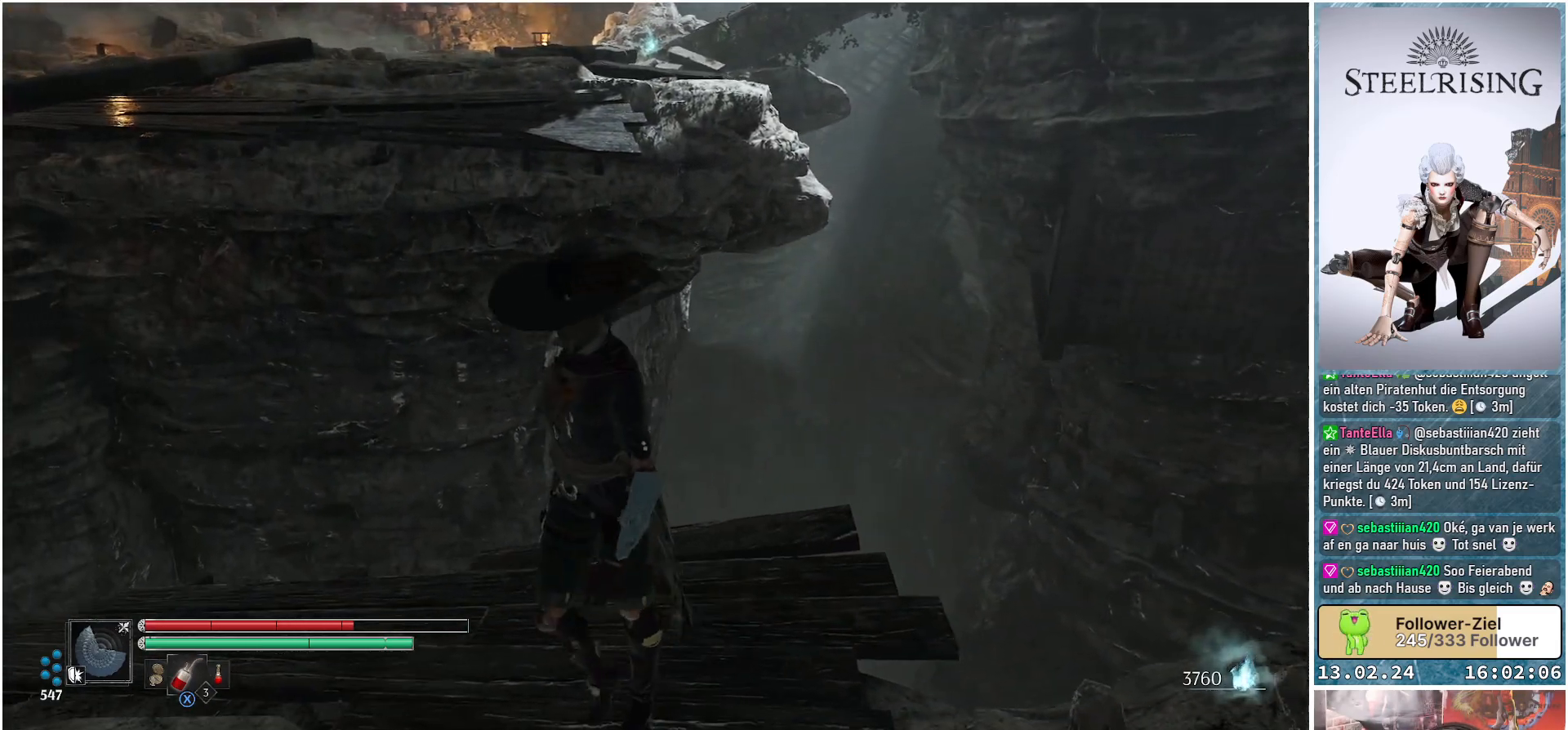
{"buttons": [], "left_stick": "down-left", "right_stick": "center", "events": []}
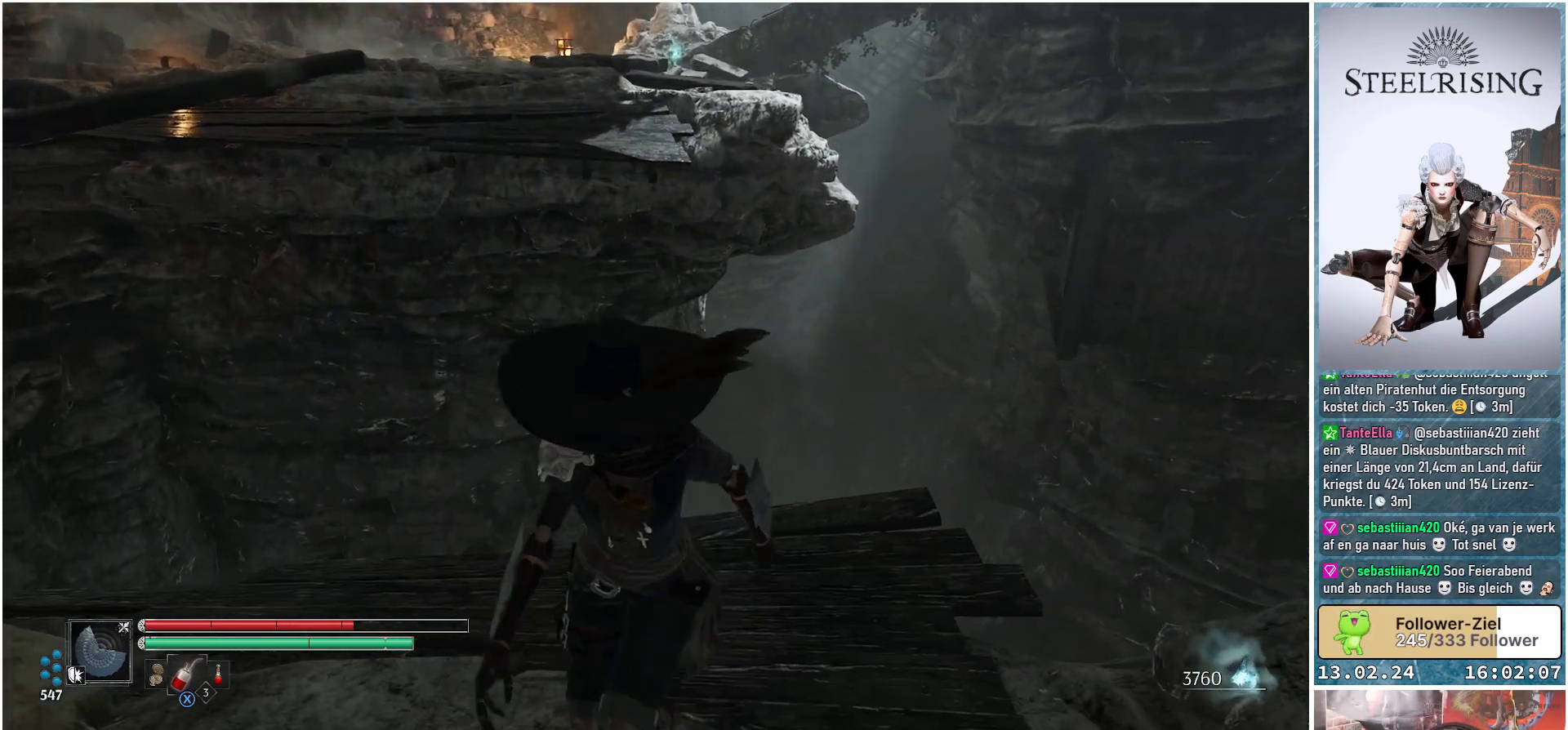
{"buttons": [], "left_stick": "down-left", "right_stick": "center", "events": []}
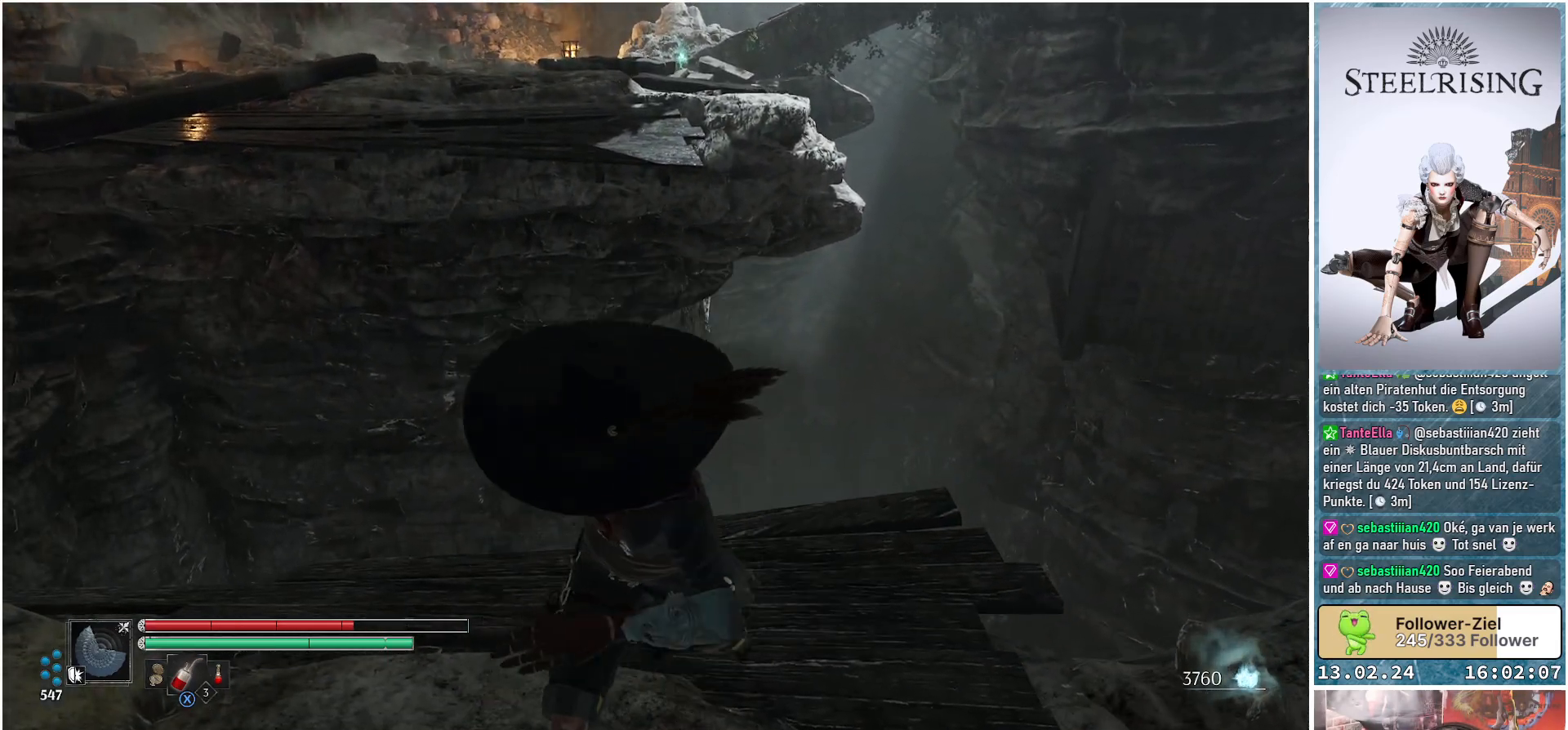
{"buttons": [], "left_stick": "up-right", "right_stick": "center", "events": [[66, "left_stick", "left"], [167, "left_stick", "center"], [183, "right_stick", "down-left"], [450, "right_stick", "center"], [500, "left_stick", "up-right"]]}
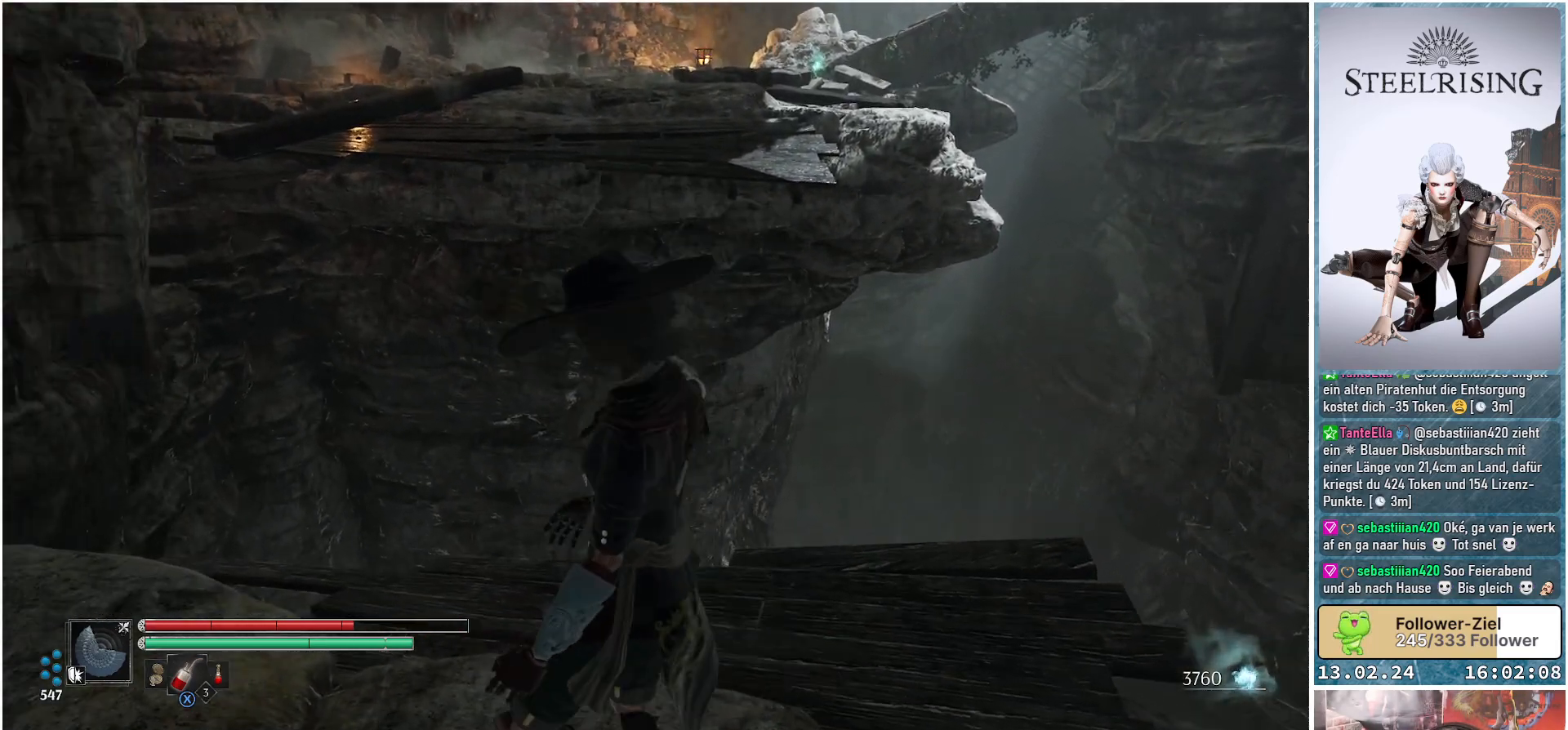
{"buttons": [], "left_stick": "center", "right_stick": "center", "events": [[284, "left_stick", "center"]]}
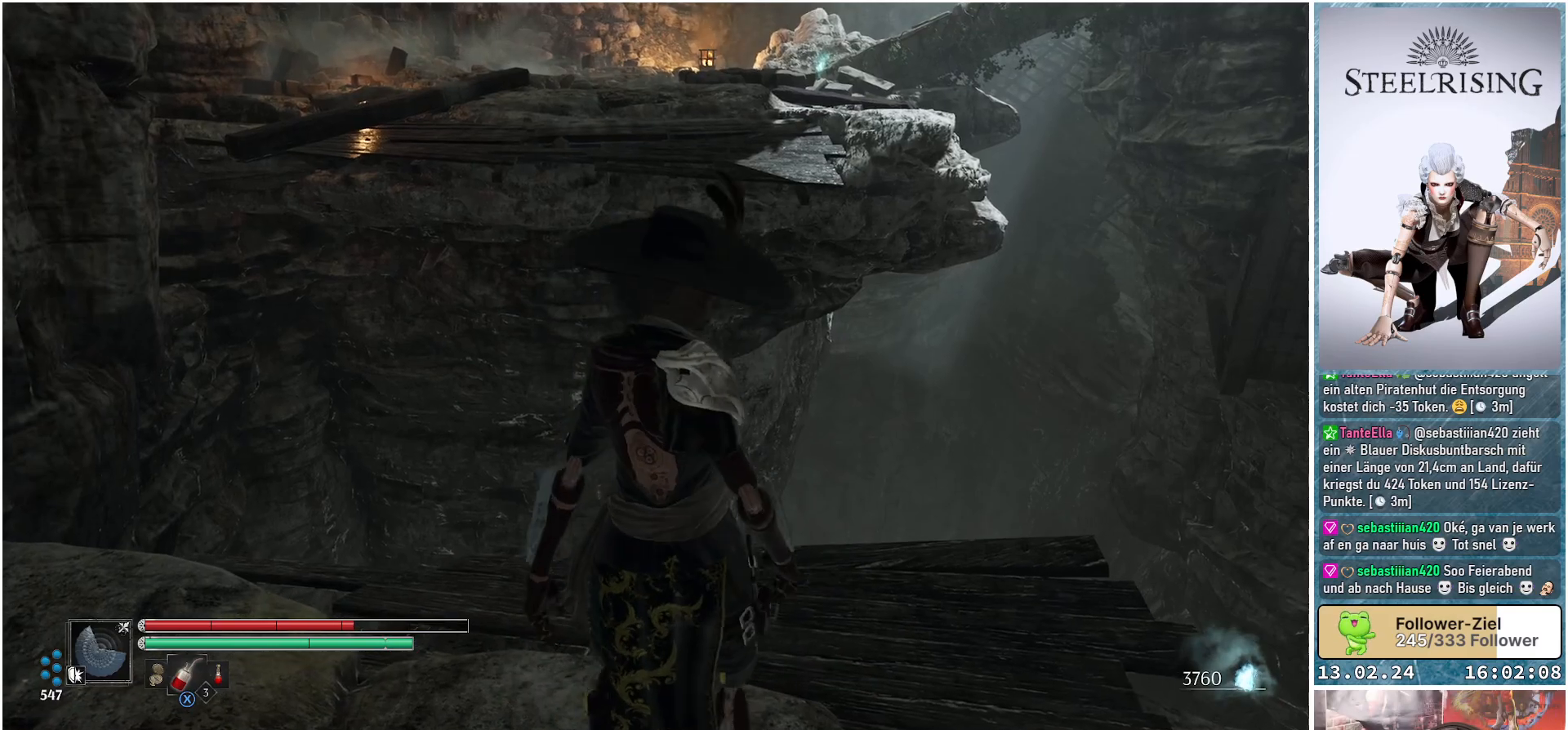
{"buttons": [], "left_stick": "up-right", "right_stick": "right", "events": [[350, "left_stick", "up-right"], [450, "right_stick", "right"]]}
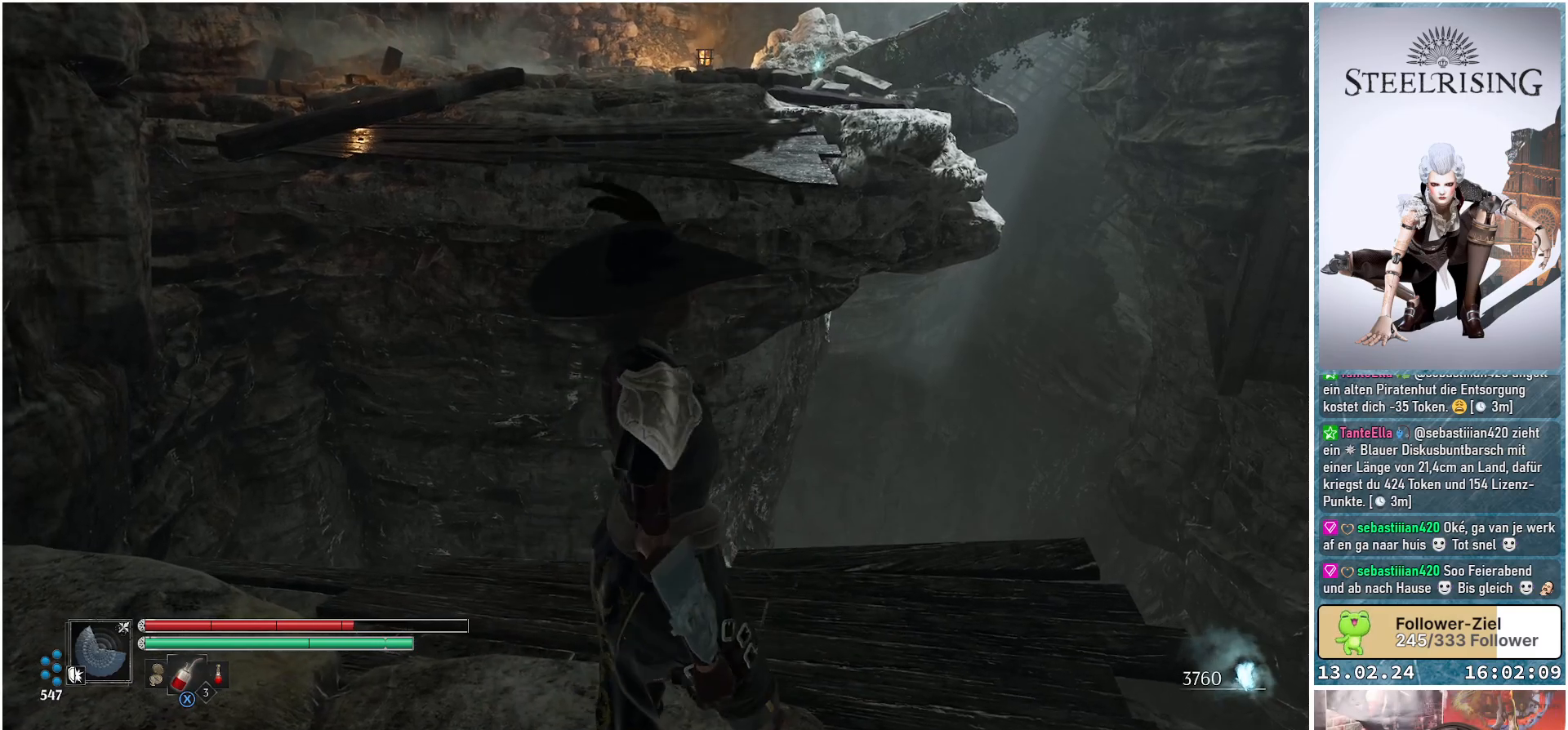
{"buttons": [], "left_stick": "up", "right_stick": "center", "events": [[150, "right_stick", "center"], [451, "left_stick", "up"]]}
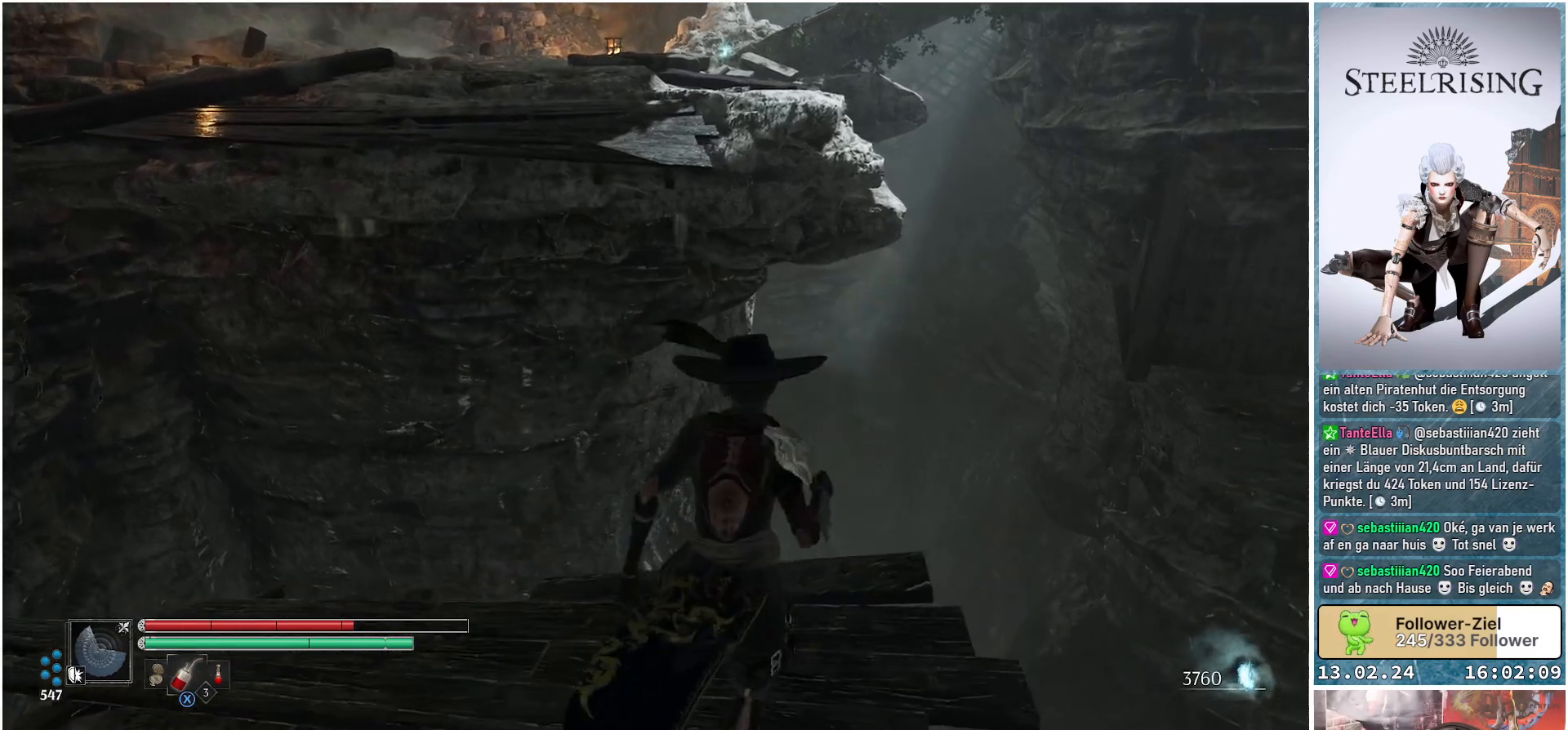
{"buttons": [], "left_stick": "up", "right_stick": "center", "events": [[300, "A", "down"], [500, "A", "up"]]}
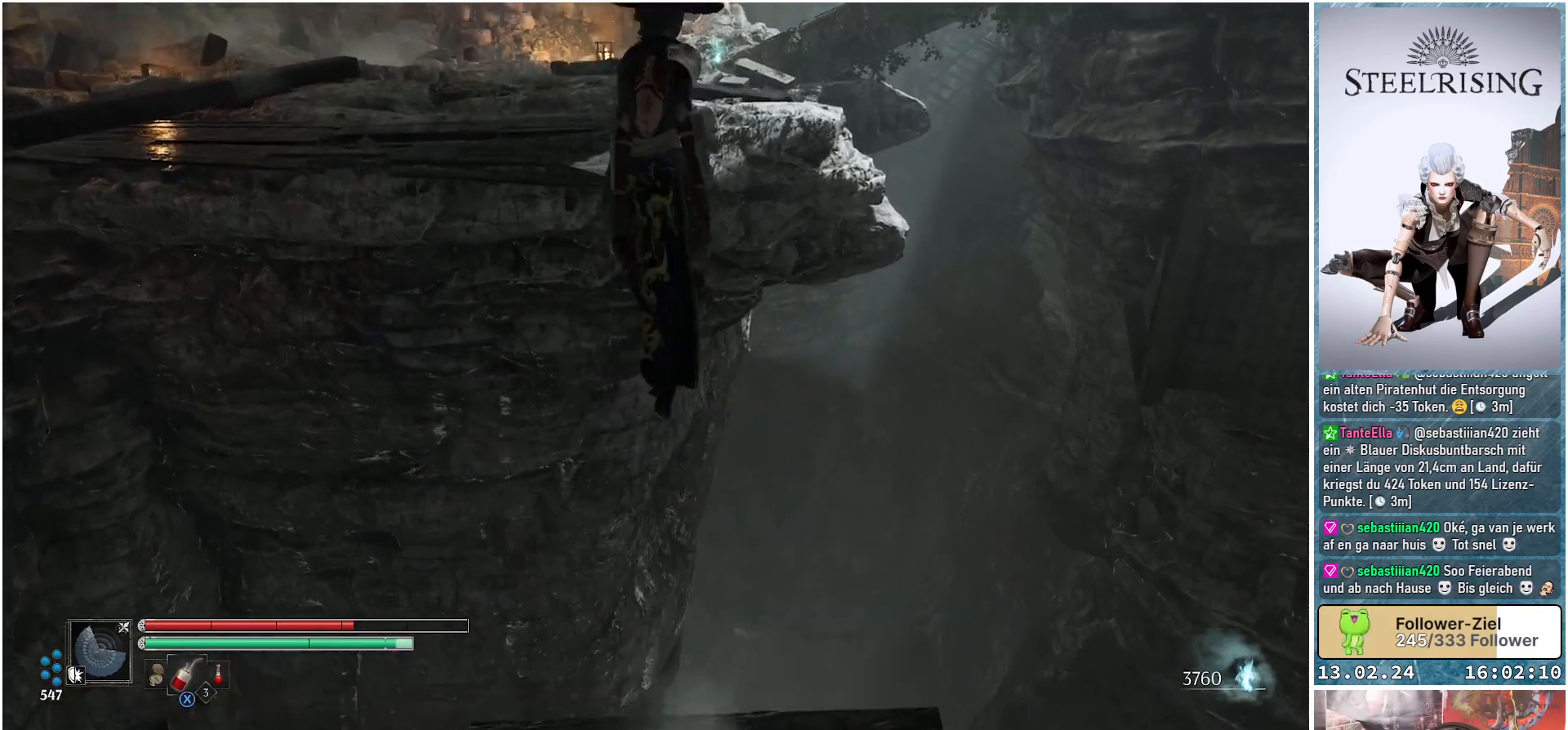
{"buttons": [], "left_stick": "up", "right_stick": "center", "events": [[184, "R1", "down"], [351, "R1", "up"]]}
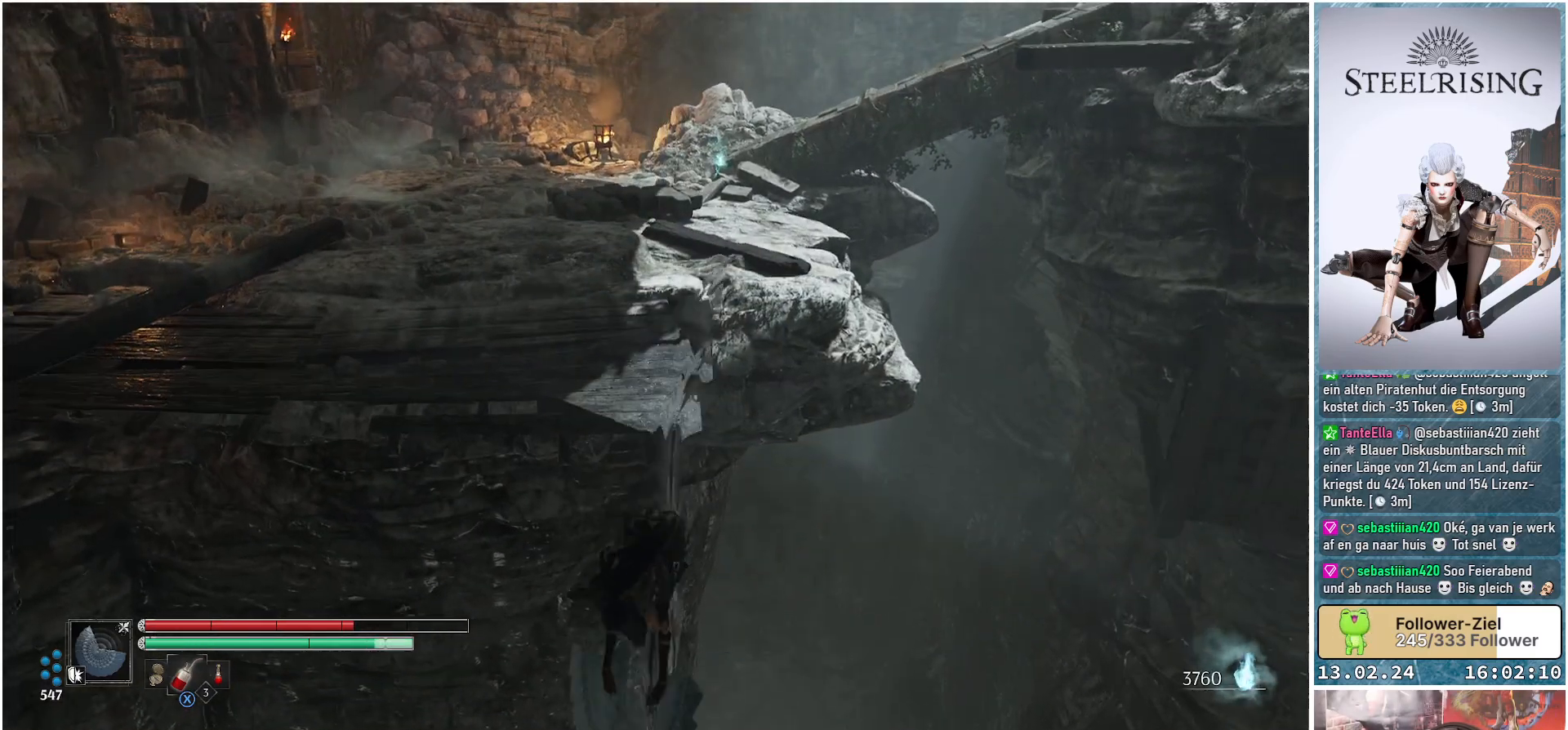
{"buttons": [], "left_stick": "up", "right_stick": "center", "events": [[400, "B", "down"], [500, "B", "up"]]}
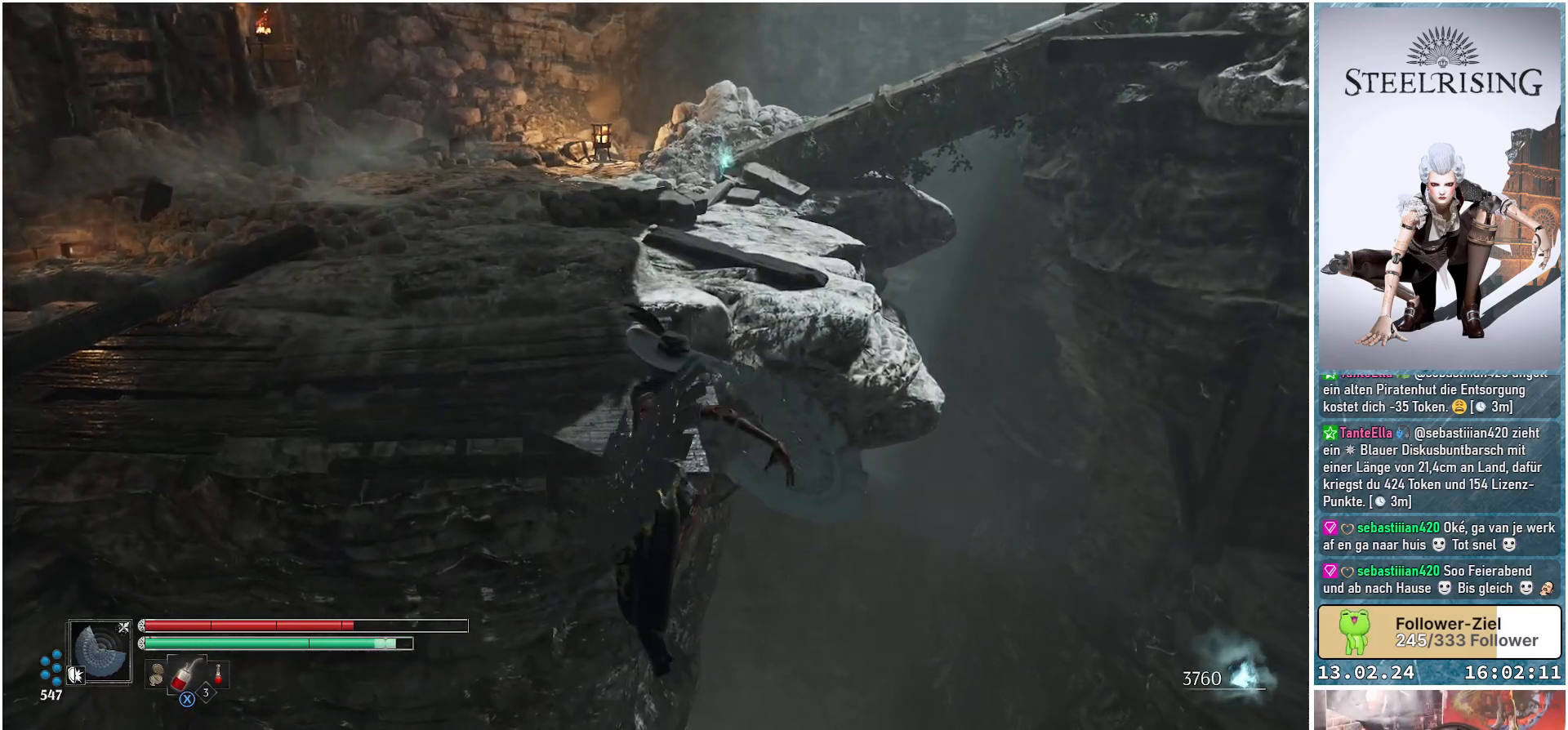
{"buttons": ["R1"], "left_stick": "up", "right_stick": "center", "events": [[84, "B", "down"], [150, "B", "up"], [217, "B", "down"], [300, "B", "up"], [501, "R1", "down"]]}
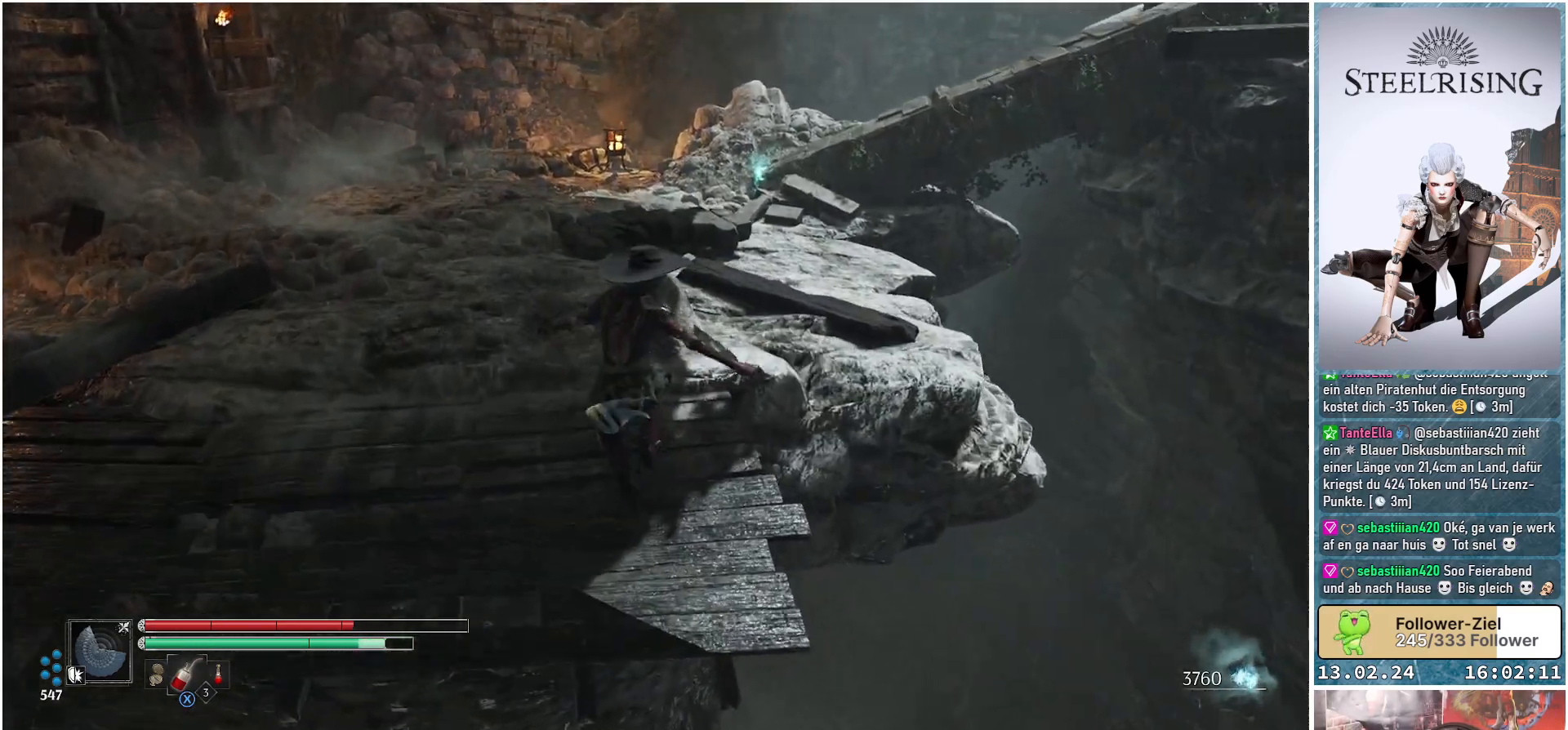
{"buttons": [], "left_stick": "up", "right_stick": "left", "events": [[133, "R1", "up"], [350, "right_stick", "left"]]}
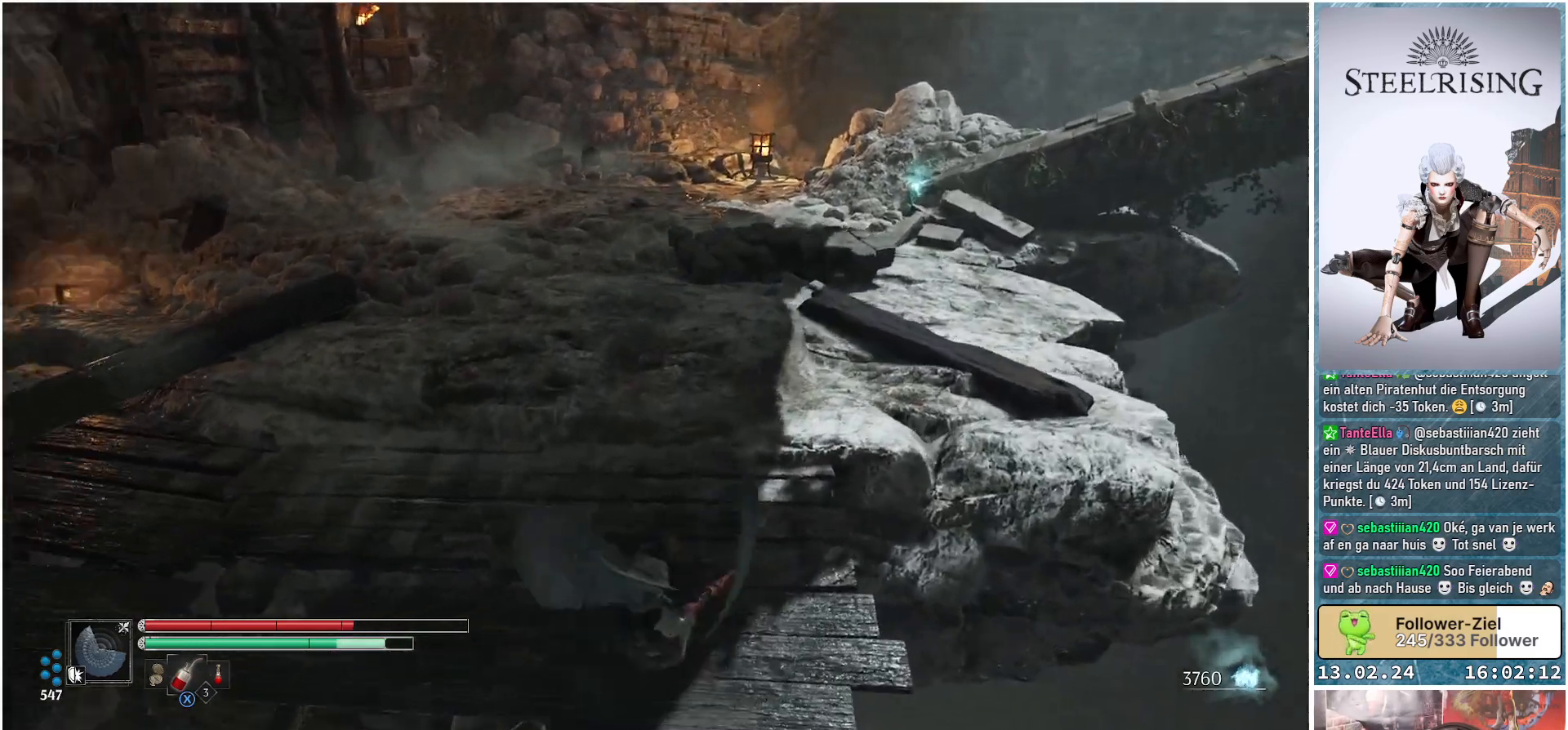
{"buttons": [], "left_stick": "up", "right_stick": "center", "events": [[317, "right_stick", "center"]]}
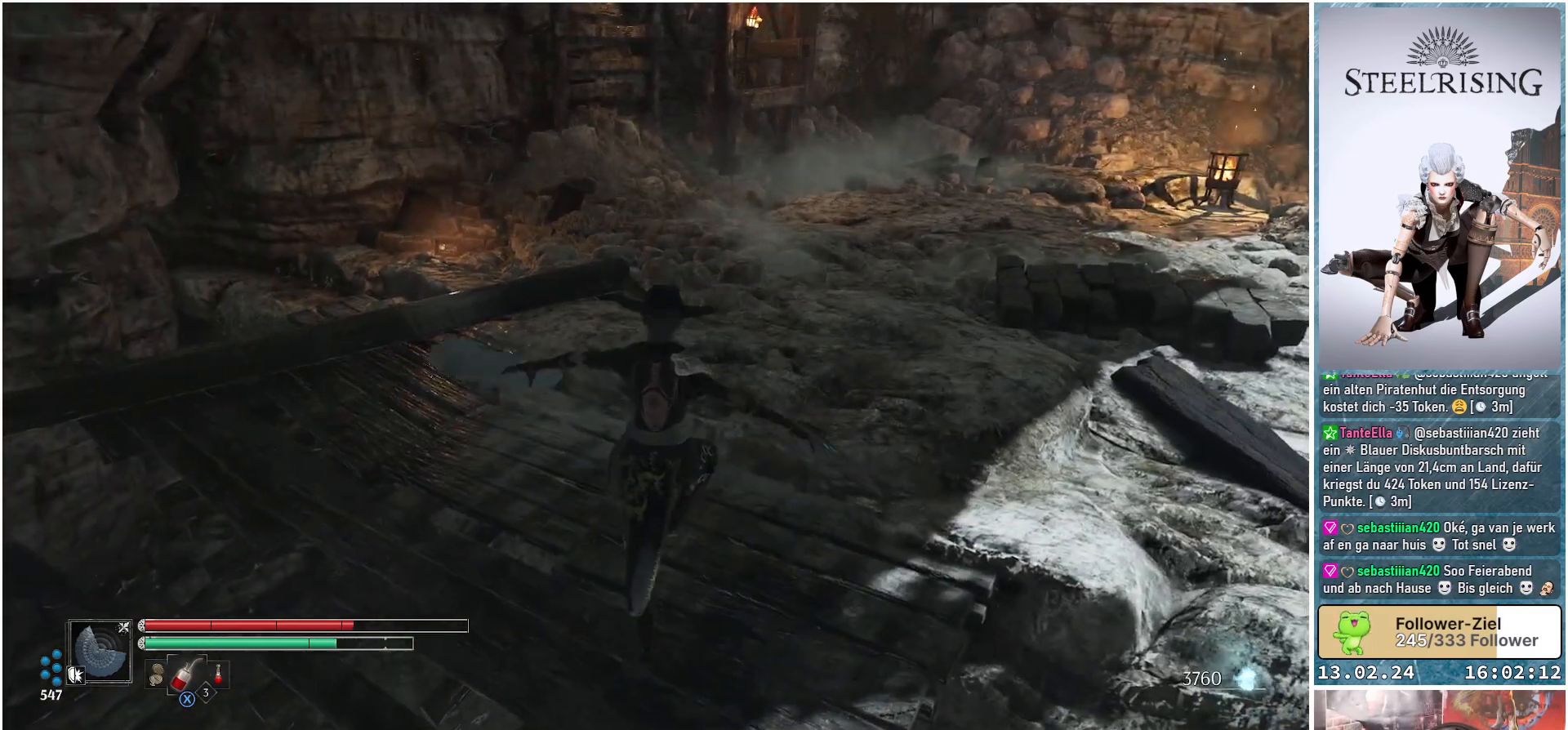
{"buttons": [], "left_stick": "up", "right_stick": "center", "events": [[133, "right_stick", "up-right"], [383, "right_stick", "center"]]}
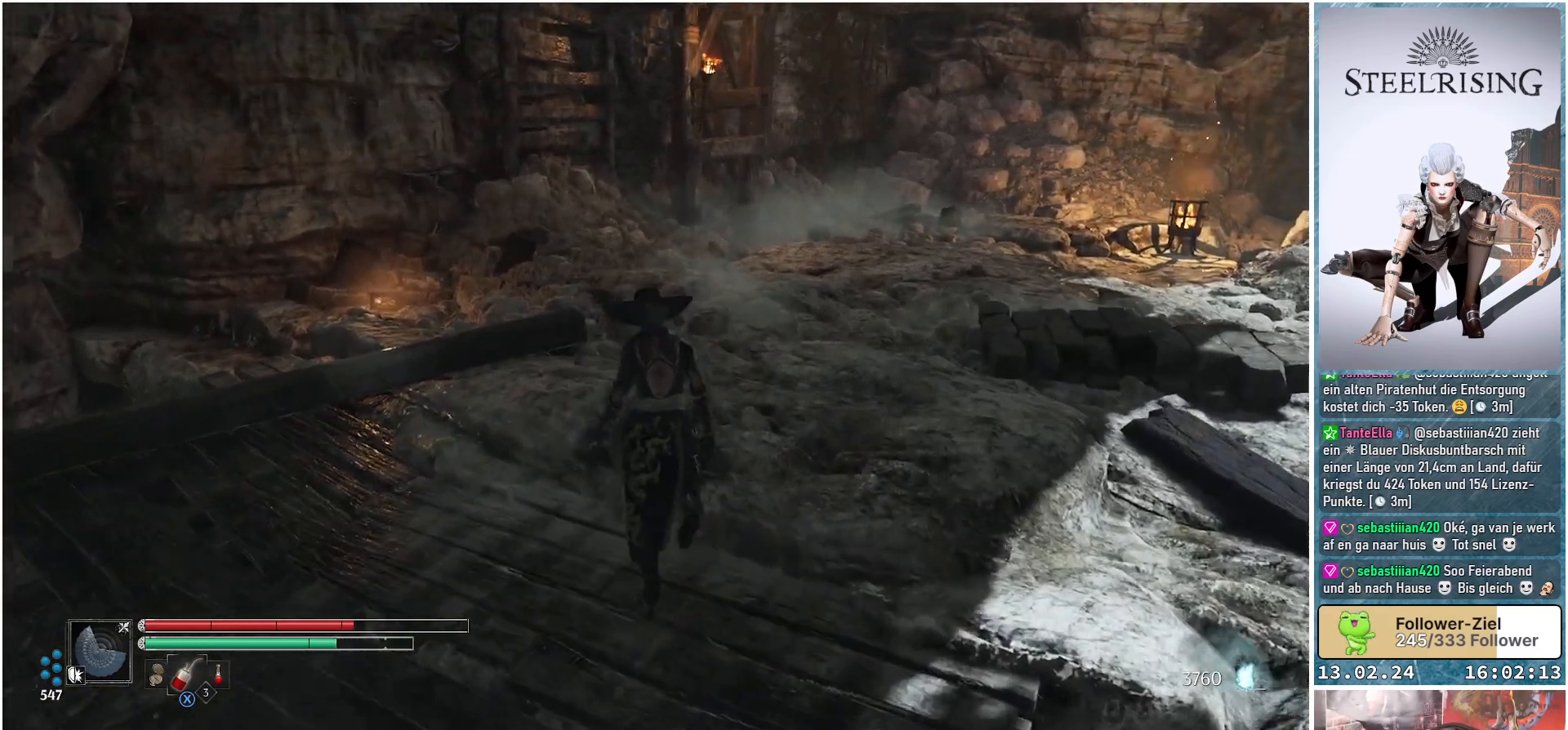
{"buttons": [], "left_stick": "up", "right_stick": "right", "events": [[184, "right_stick", "right"]]}
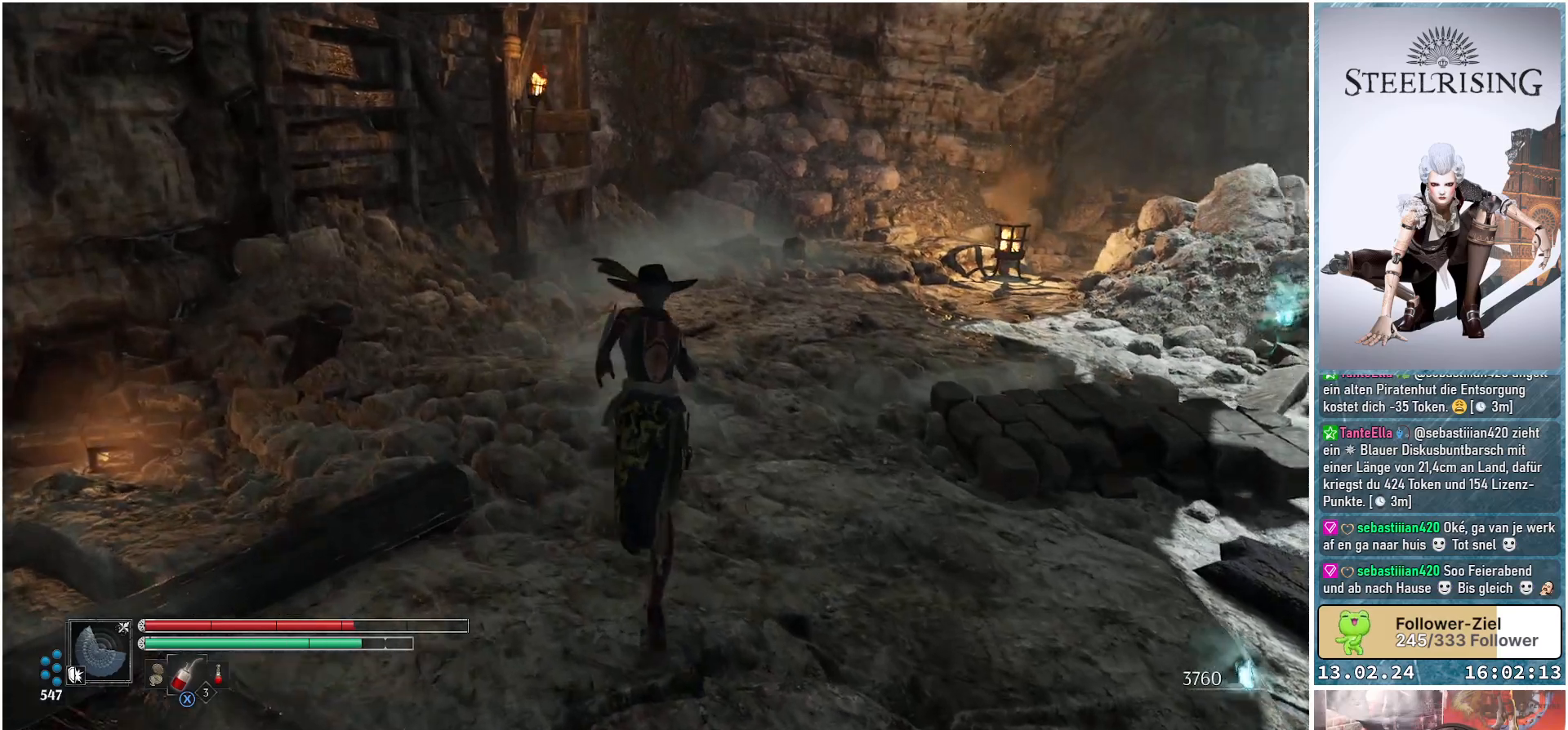
{"buttons": [], "left_stick": "up", "right_stick": "center", "events": [[500, "right_stick", "center"]]}
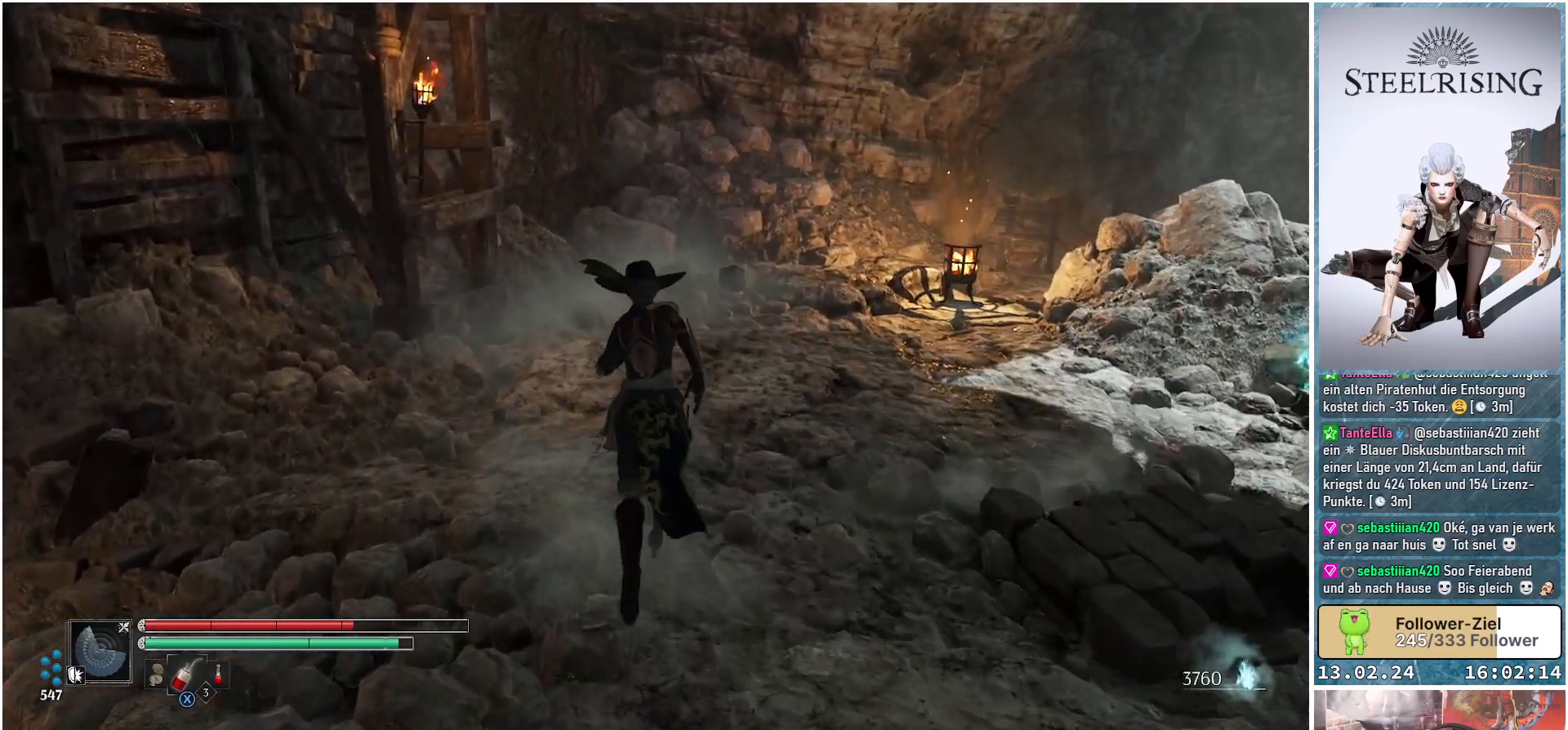
{"buttons": [], "left_stick": "up", "right_stick": "center", "events": [[267, "right_stick", "left"], [467, "right_stick", "center"]]}
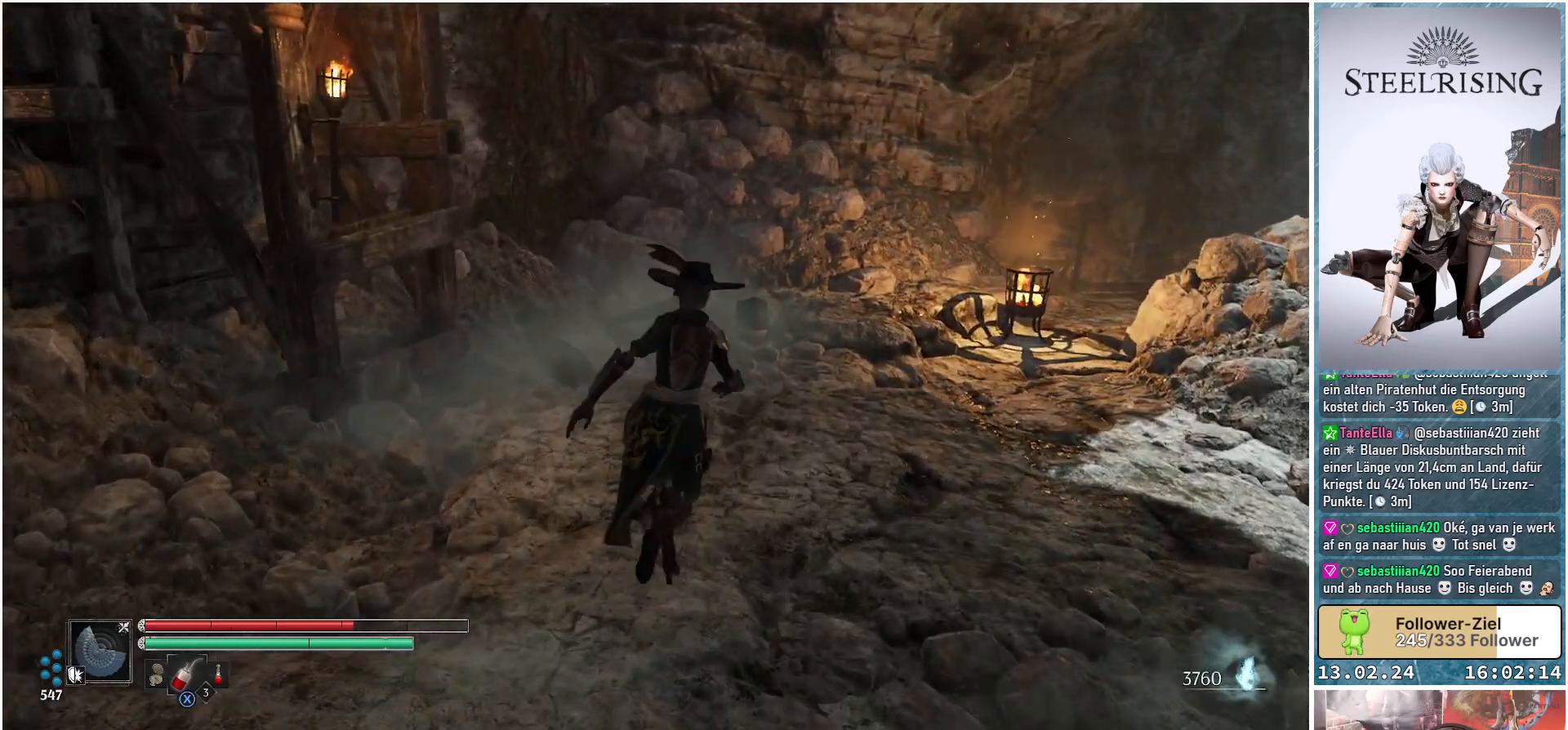
{"buttons": [], "left_stick": "up", "right_stick": "right", "events": [[50, "right_stick", "right"]]}
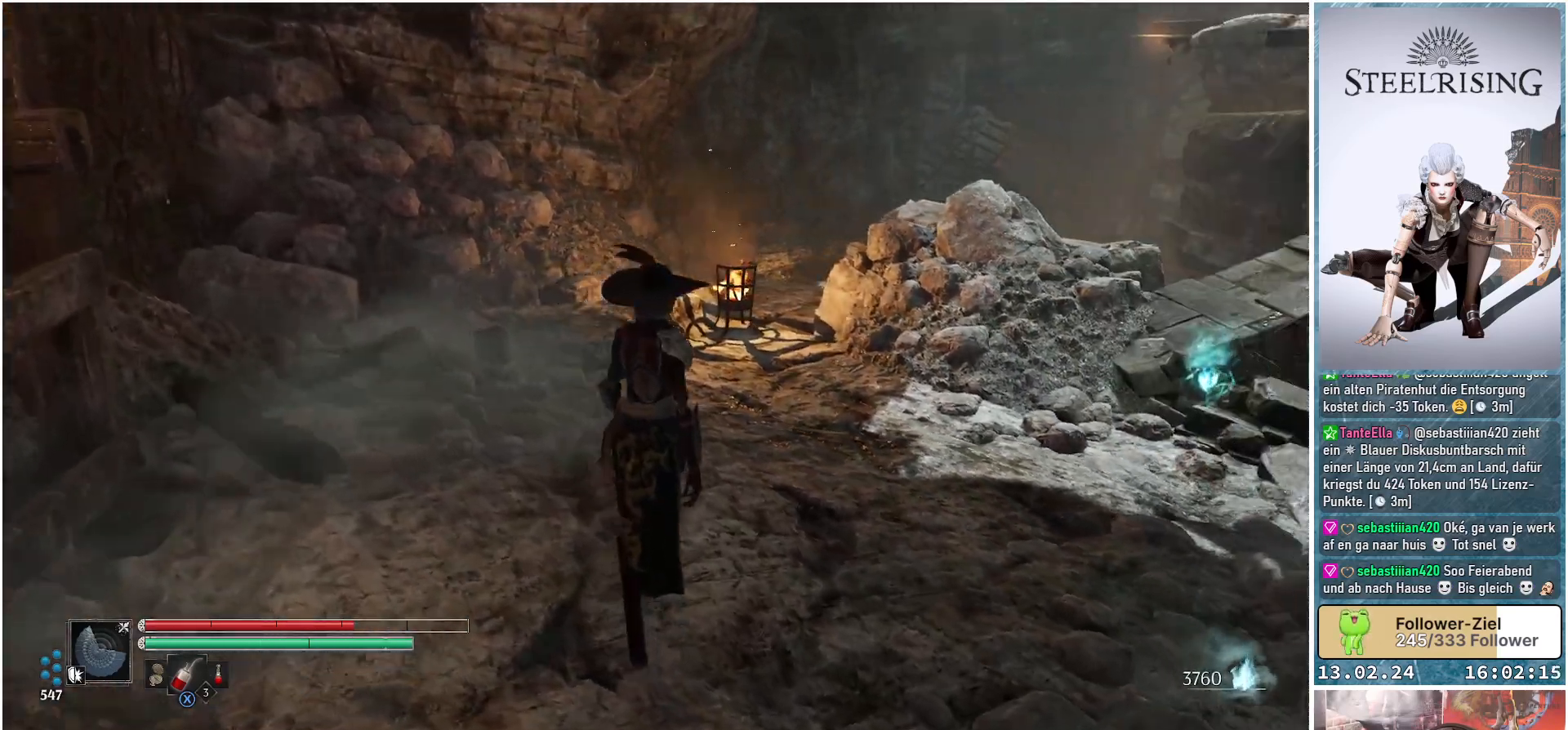
{"buttons": [], "left_stick": "up-left", "right_stick": "center", "events": [[434, "left_stick", "up-left"], [501, "right_stick", "center"]]}
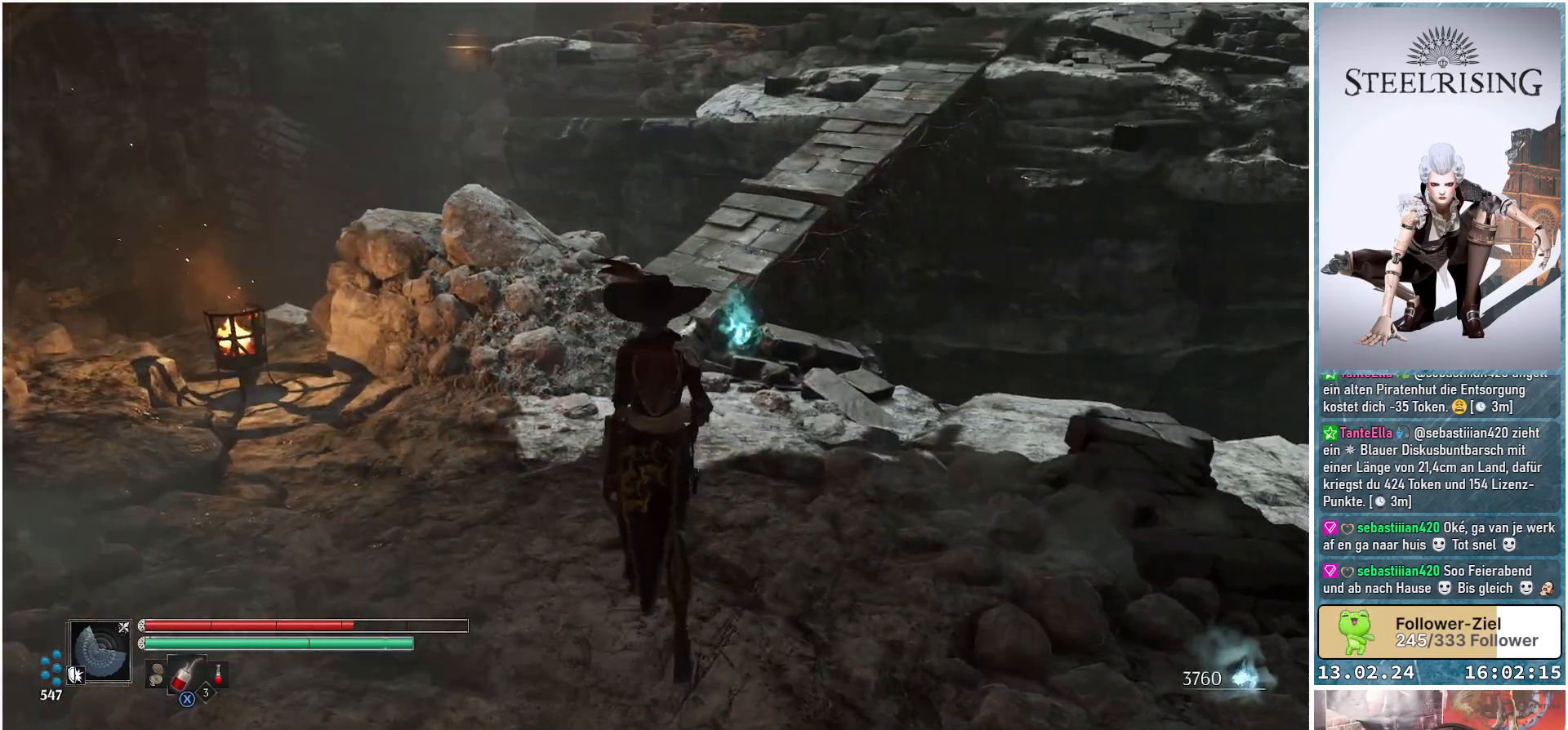
{"buttons": [], "left_stick": "up-left", "right_stick": "up", "events": [[183, "left_stick", "up"], [200, "right_stick", "right"], [333, "right_stick", "up-right"], [484, "right_stick", "up"], [500, "left_stick", "up-left"]]}
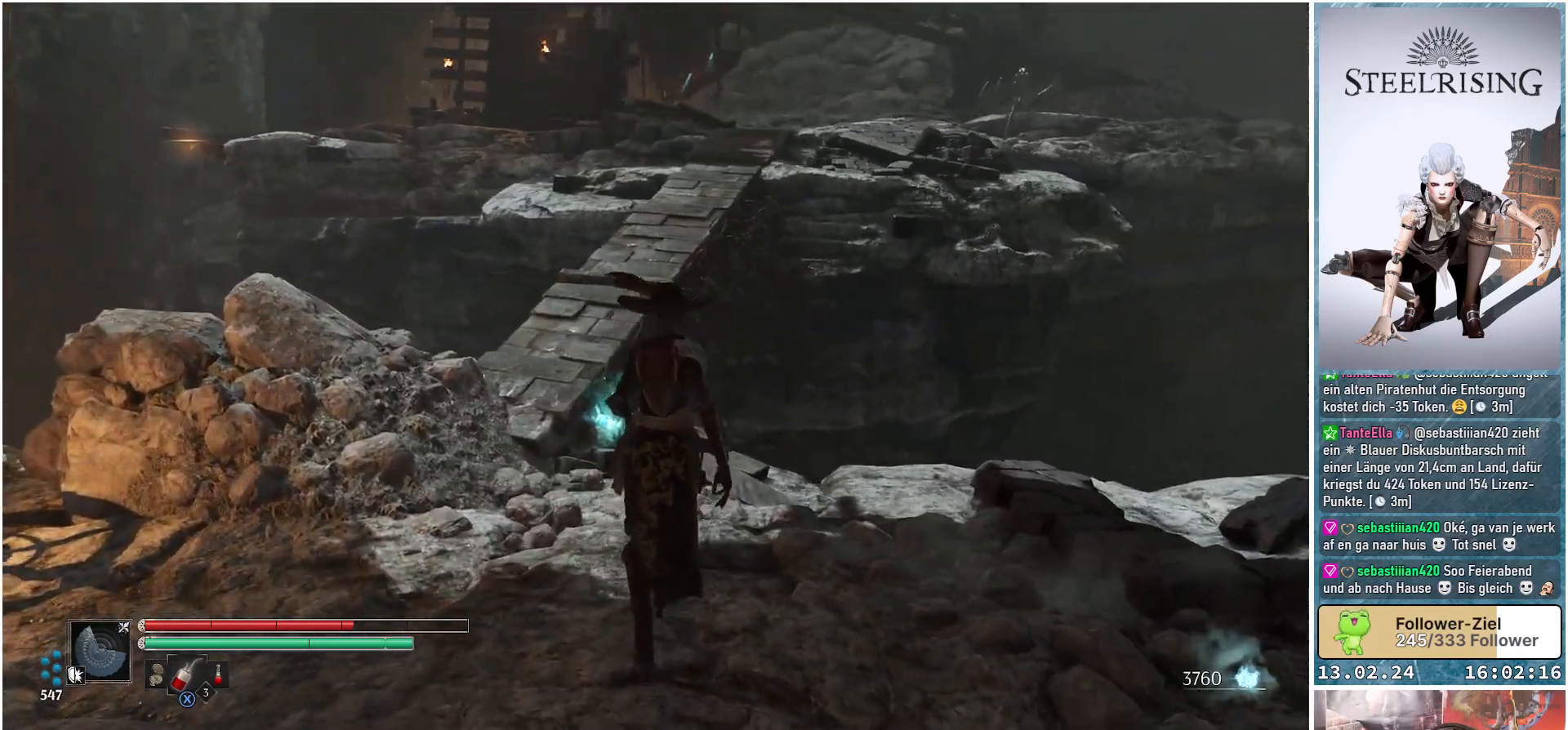
{"buttons": [], "left_stick": "up-left", "right_stick": "down-left", "events": [[117, "right_stick", "center"], [384, "right_stick", "left"], [467, "right_stick", "down-left"]]}